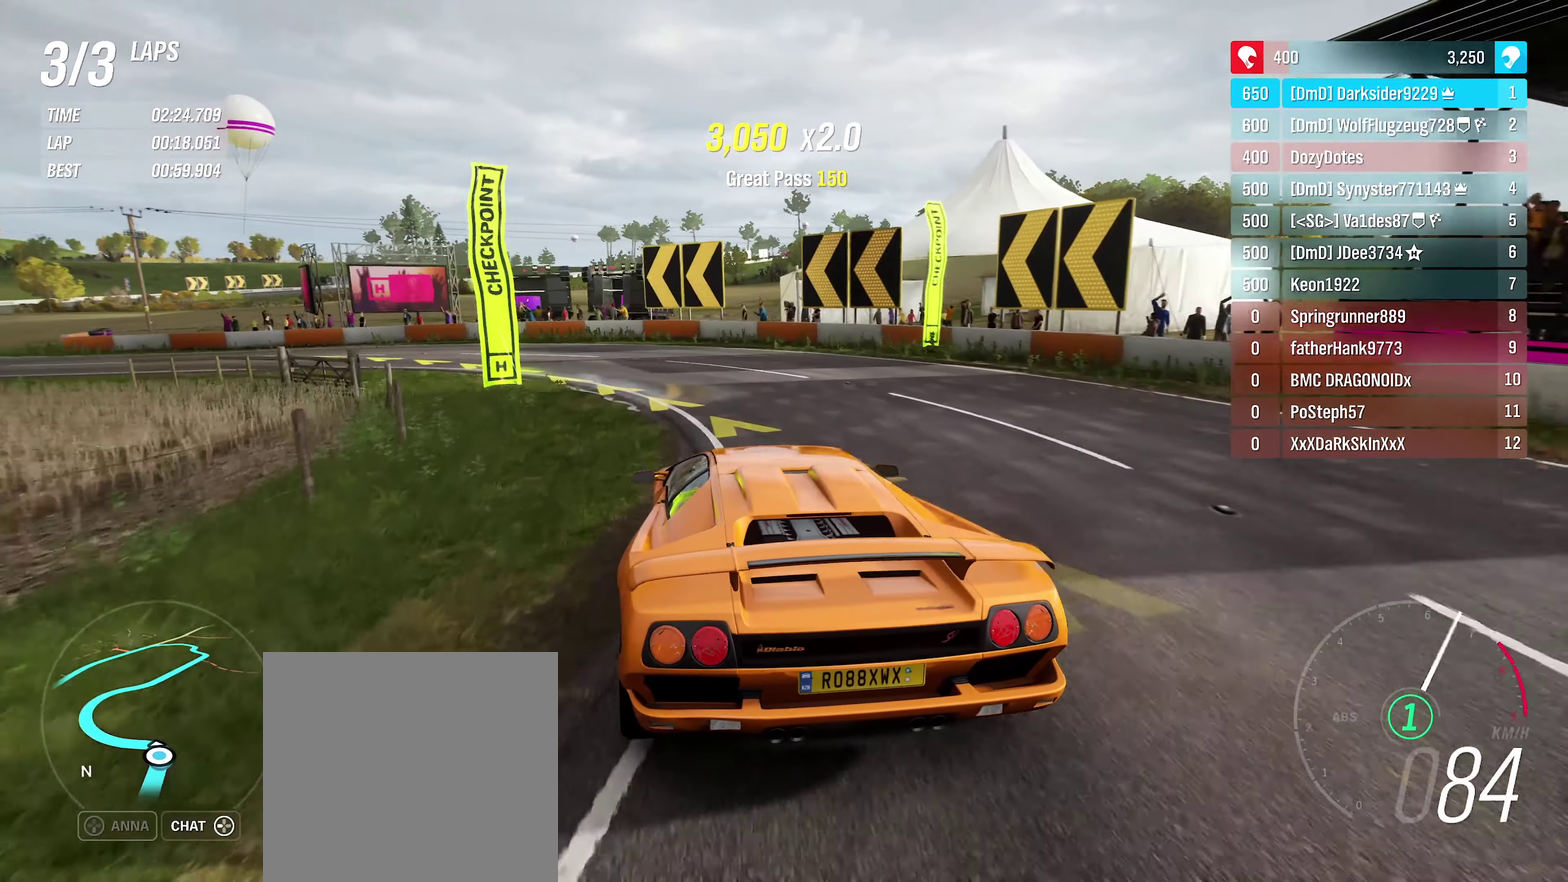
Gameplay with a controller (Xbox layout); each line is a JSON object with the inputs held at the frame after it (dt_ms = milliseconds from this image to that frame). "events" lists button and stick changes between this image and that frame as [ms after this image, input, new state], when the widget could be followed in between.
{"dt_ms": 400, "buttons": ["R2"], "left_stick": "left", "right_stick": "center", "events": [[116, "R2", "down"], [183, "R2", "up"], [333, "R2", "down"]]}
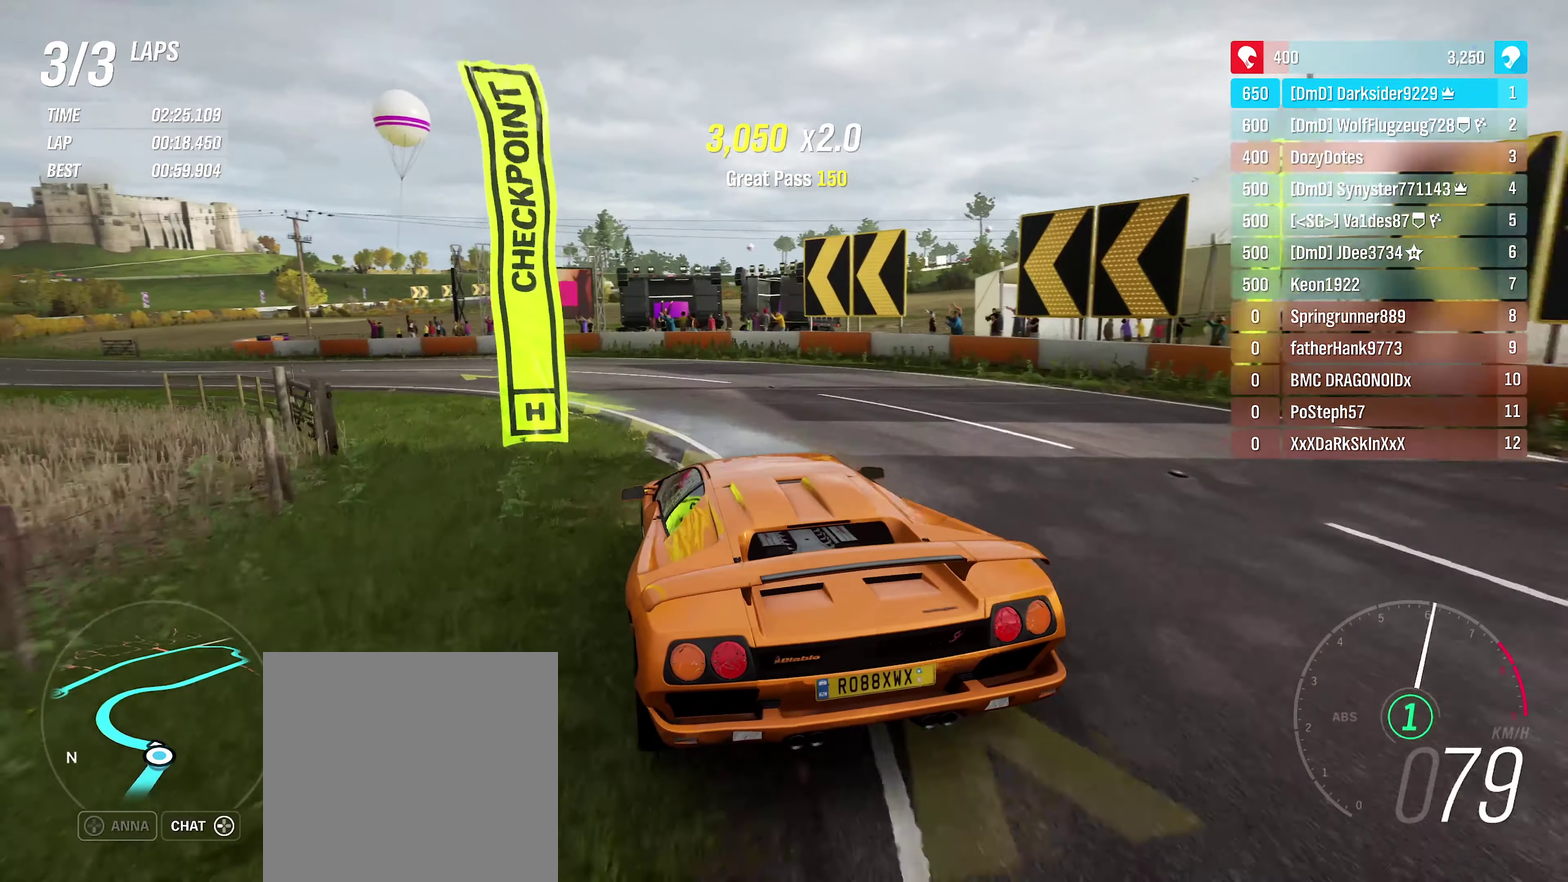
{"dt_ms": 400, "buttons": ["R2"], "left_stick": "left", "right_stick": "center", "events": [[33, "R2", "up"], [150, "R2", "down"], [233, "R2", "up"], [333, "R2", "down"]]}
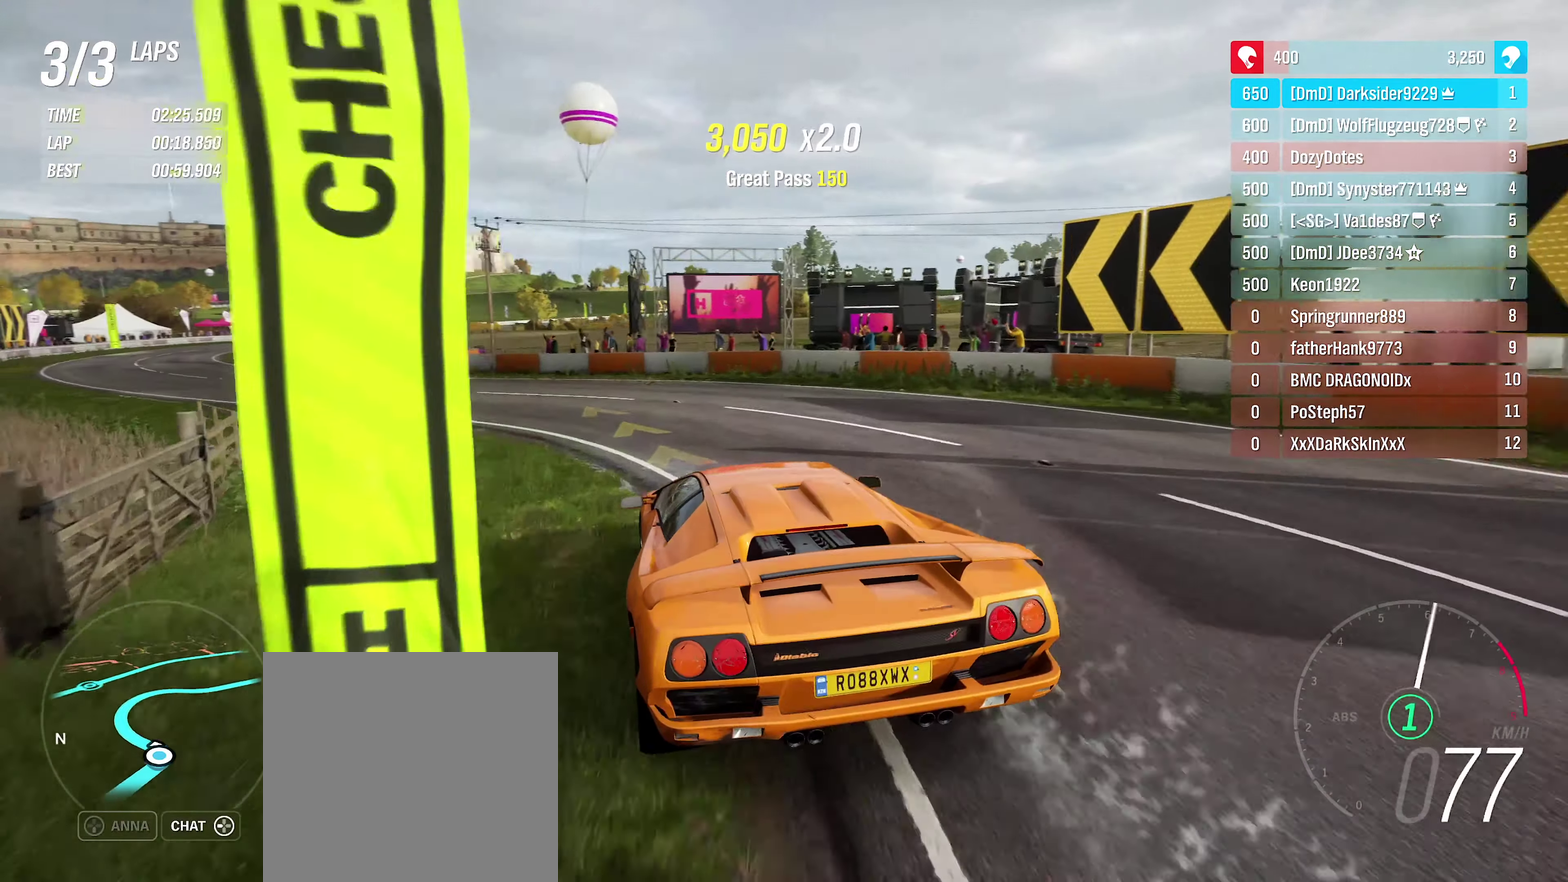
{"dt_ms": 400, "buttons": ["R2"], "left_stick": "down-left", "right_stick": "center", "events": [[50, "R2", "up"], [100, "R2", "down"], [383, "left_stick", "down-left"]]}
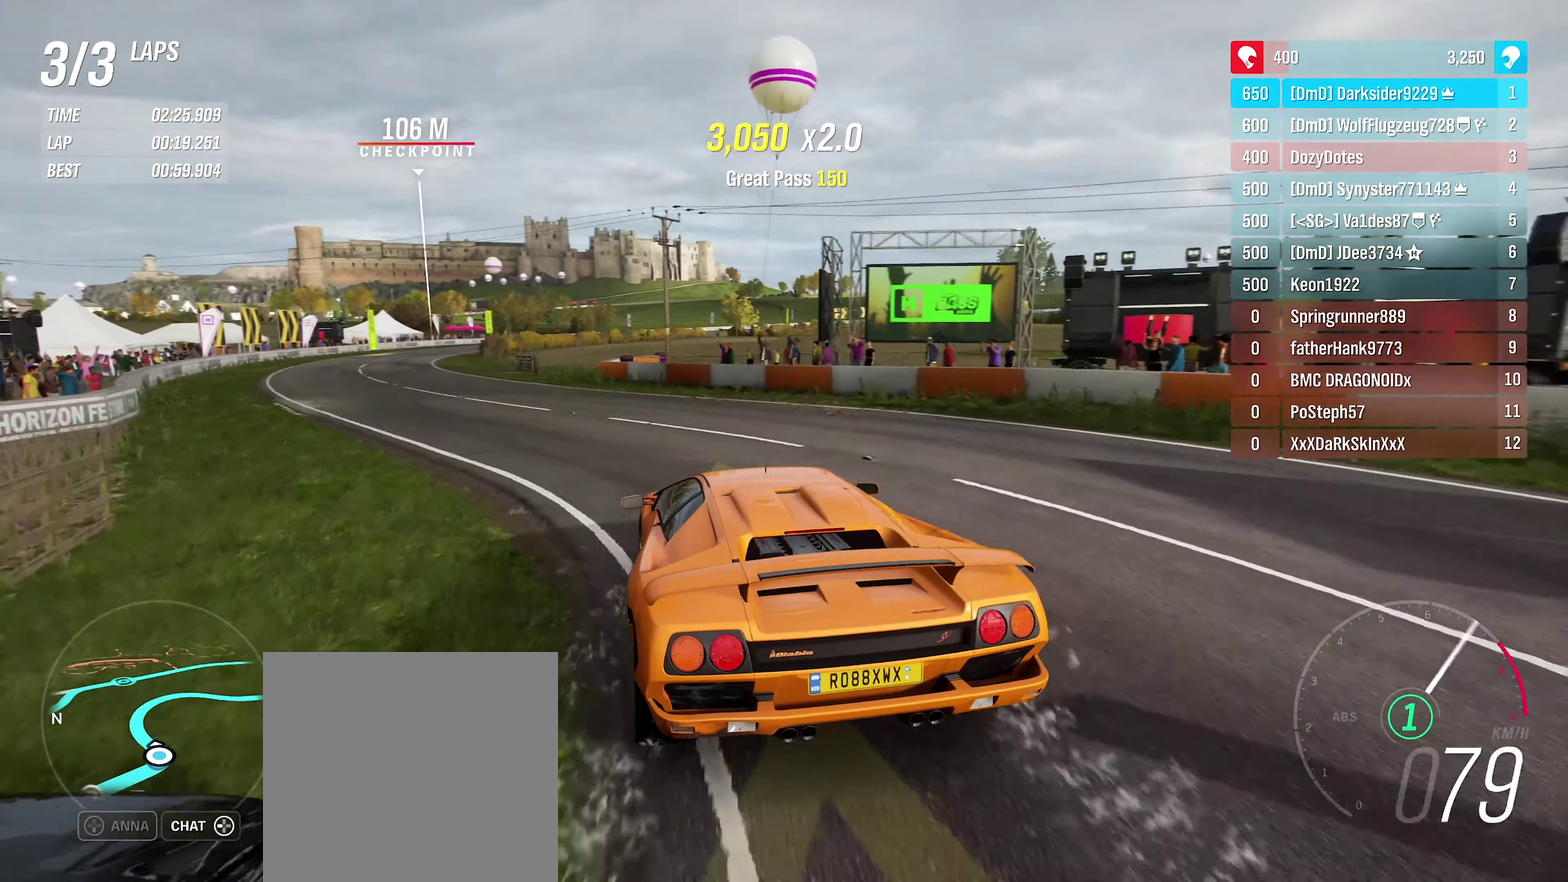
{"dt_ms": 500, "buttons": ["R2"], "left_stick": "right", "right_stick": "center", "events": [[66, "left_stick", "left"], [166, "R2", "up"], [216, "R2", "down"], [233, "left_stick", "center"], [300, "left_stick", "right"]]}
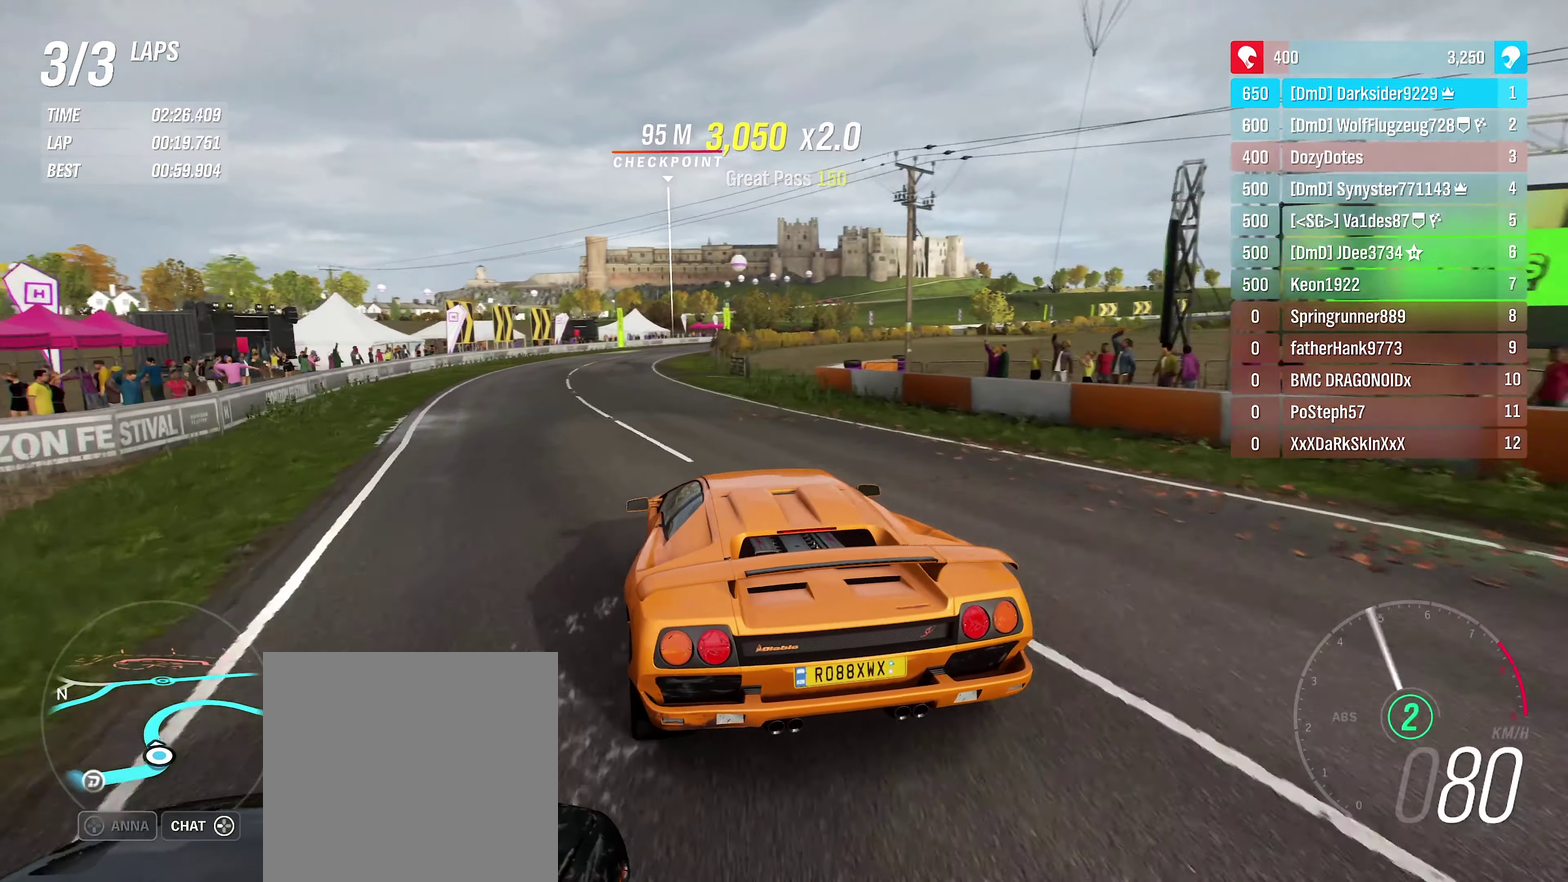
{"dt_ms": 400, "buttons": ["R2"], "left_stick": "left", "right_stick": "center", "events": [[33, "left_stick", "center"], [350, "left_stick", "left"]]}
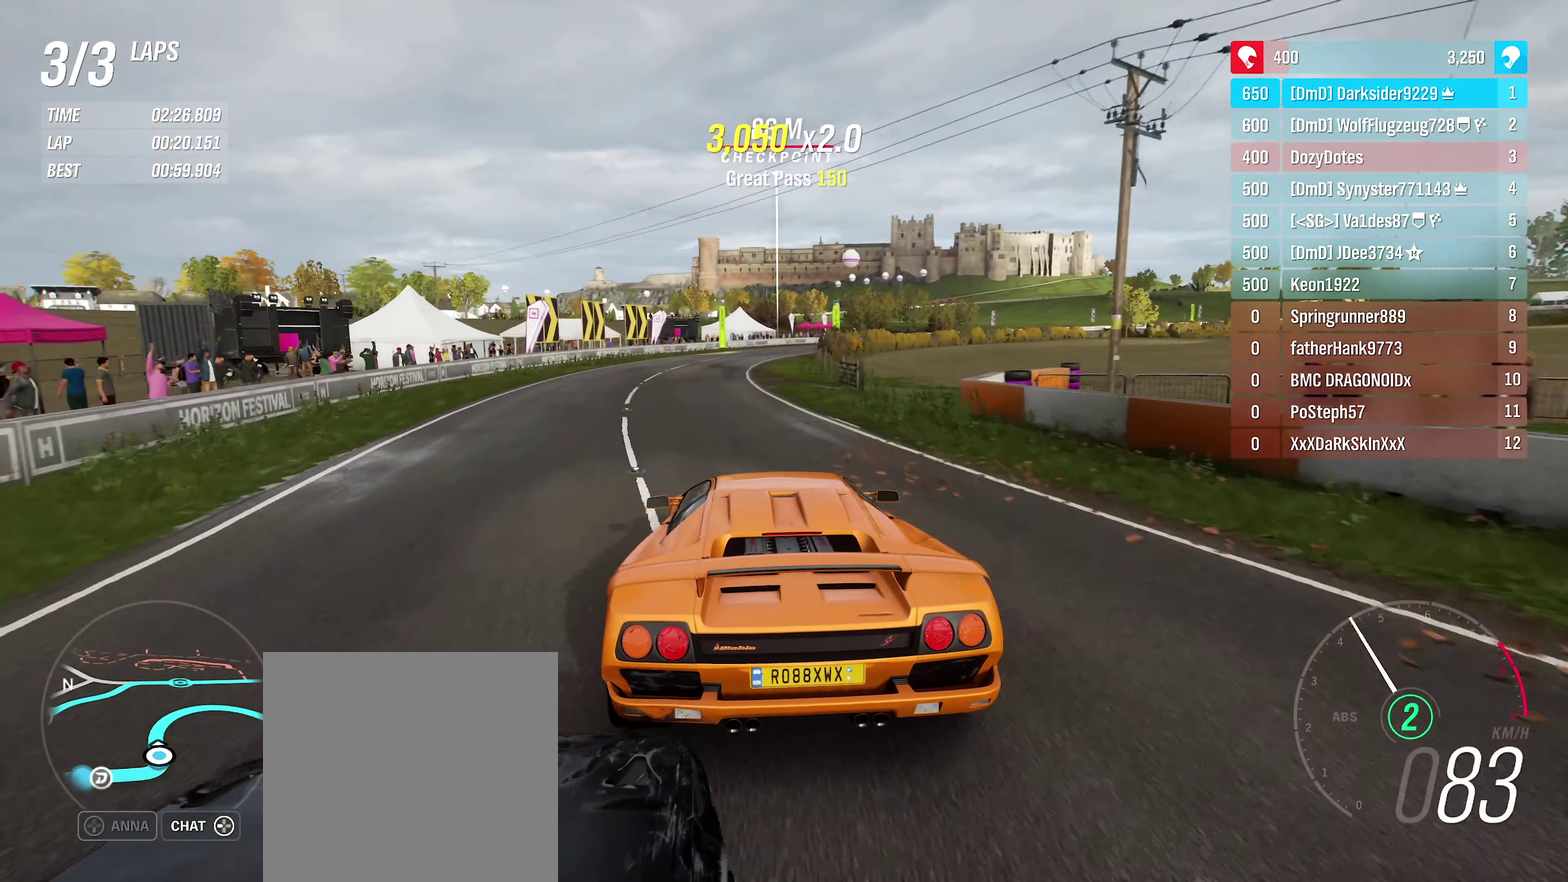
{"dt_ms": 400, "buttons": ["R2"], "left_stick": "center", "right_stick": "center", "events": [[33, "left_stick", "center"], [266, "left_stick", "right"], [350, "left_stick", "center"]]}
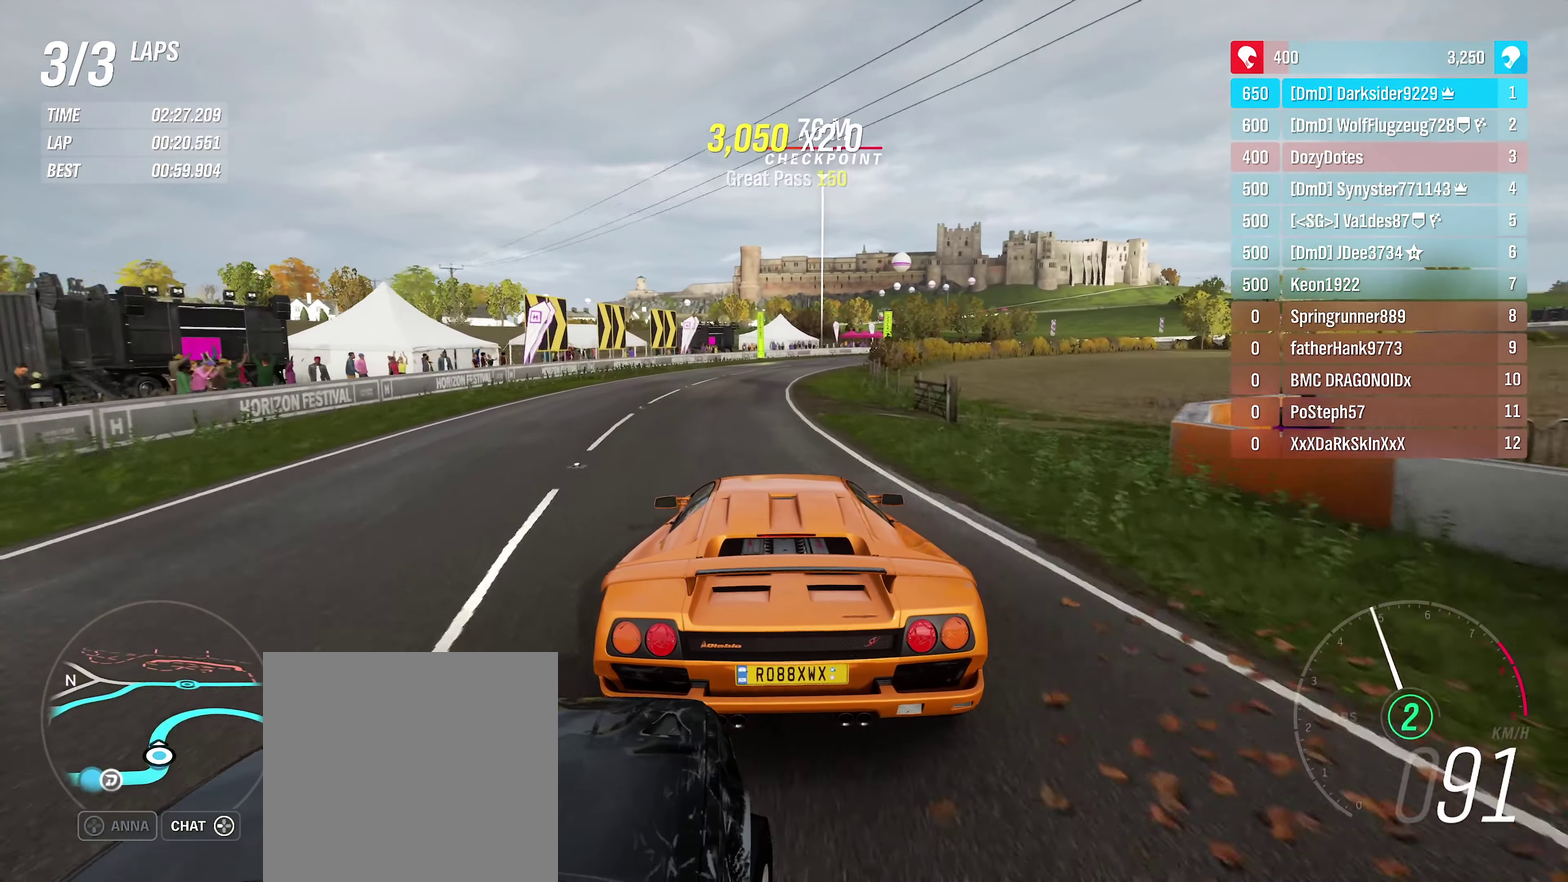
{"dt_ms": 500, "buttons": ["R2"], "left_stick": "right", "right_stick": "center", "events": [[483, "left_stick", "right"]]}
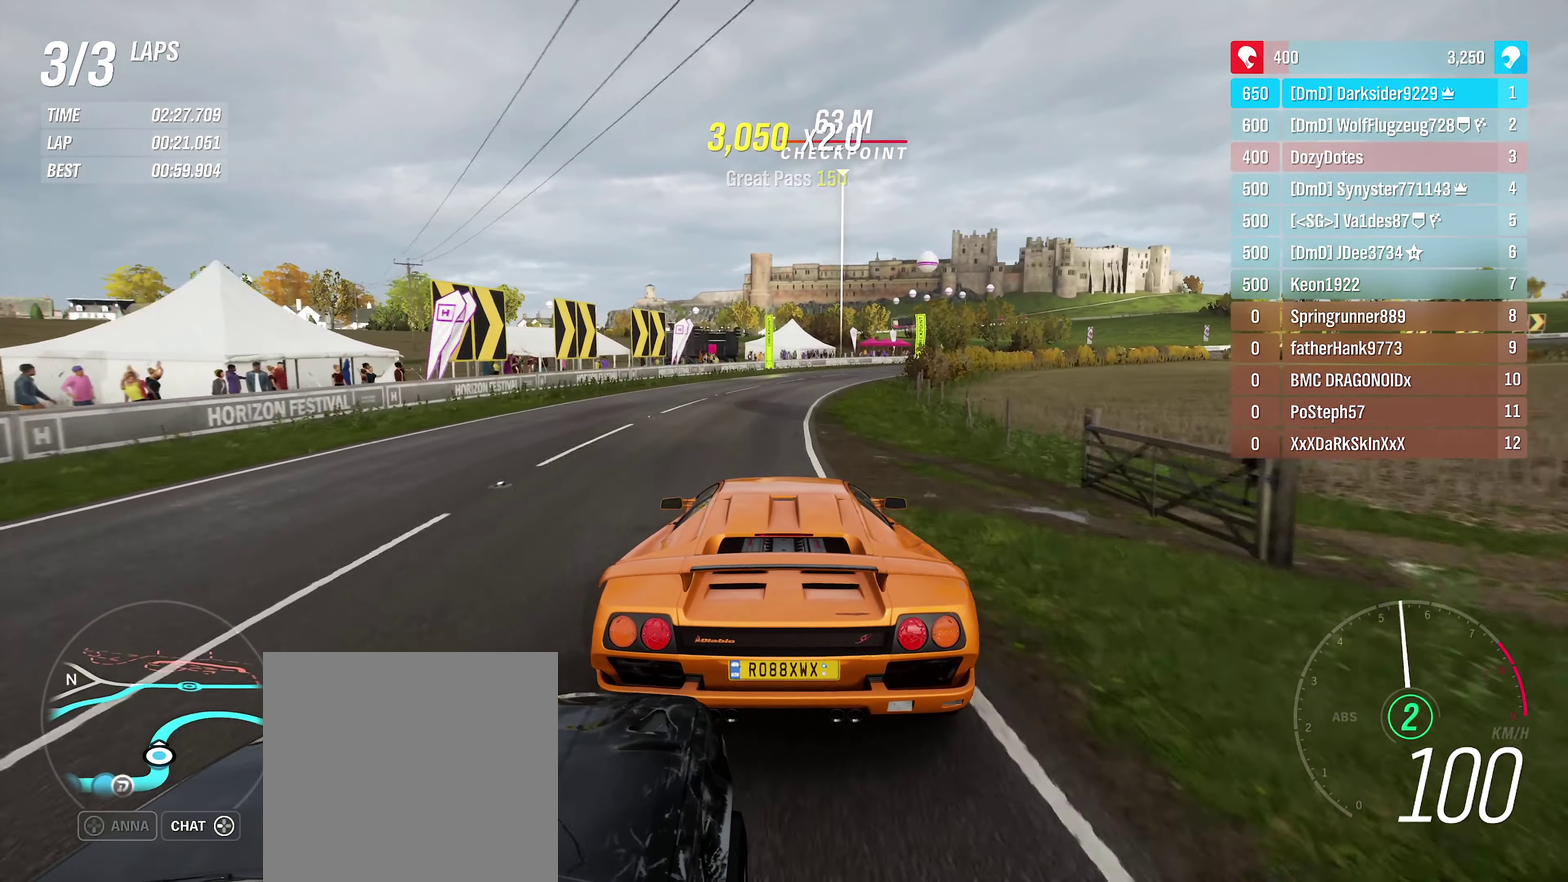
{"dt_ms": 400, "buttons": ["R2"], "left_stick": "right", "right_stick": "center", "events": [[166, "left_stick", "center"], [366, "left_stick", "right"]]}
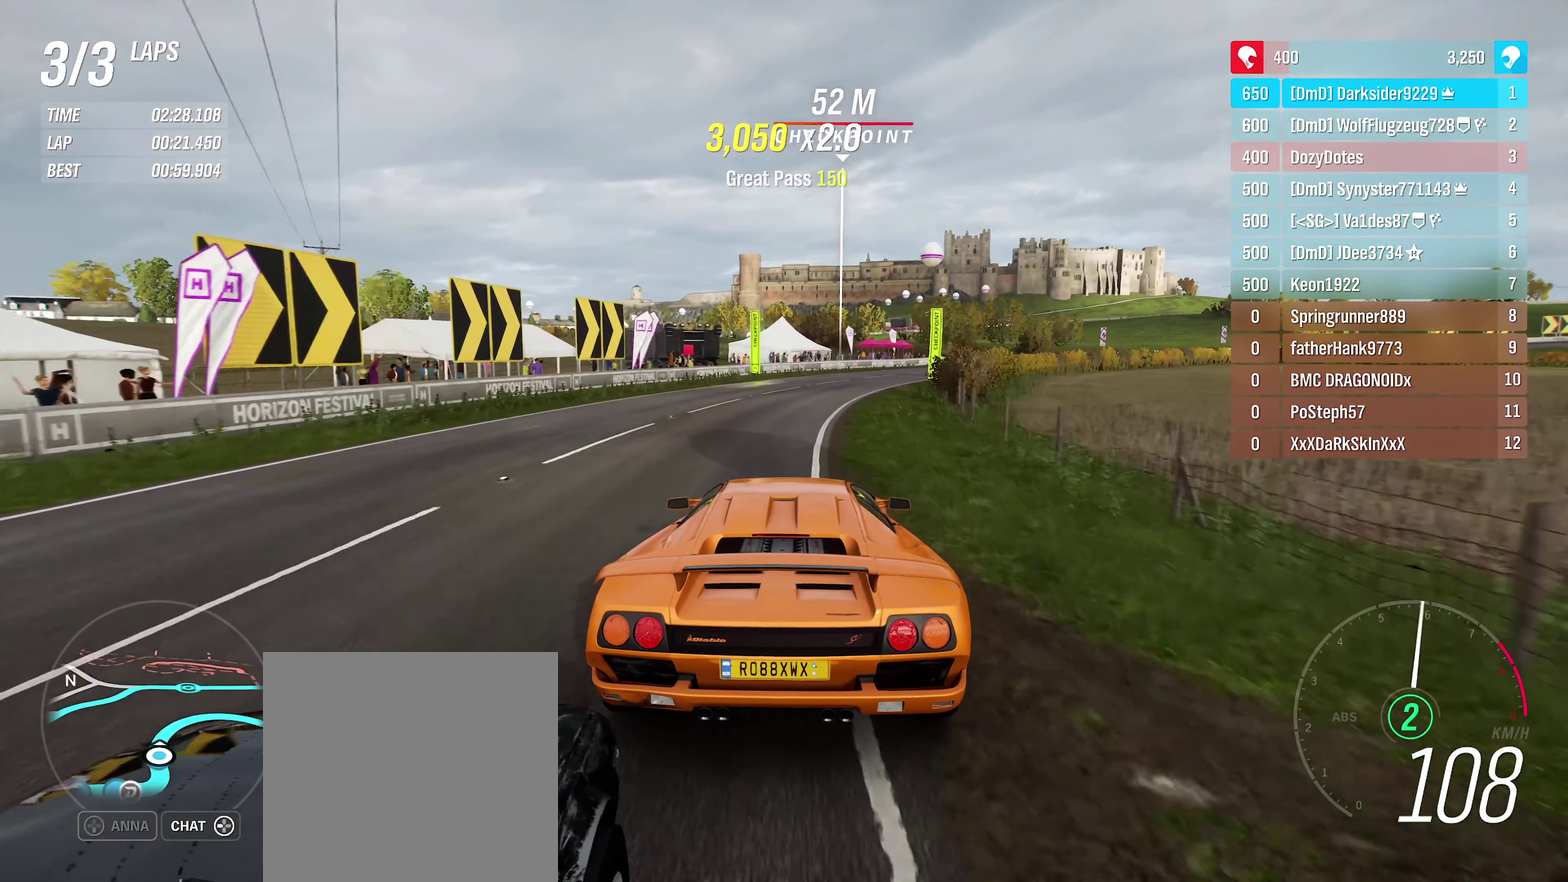
{"dt_ms": 400, "buttons": ["R2"], "left_stick": "right", "right_stick": "center", "events": [[133, "left_stick", "center"], [233, "left_stick", "right"]]}
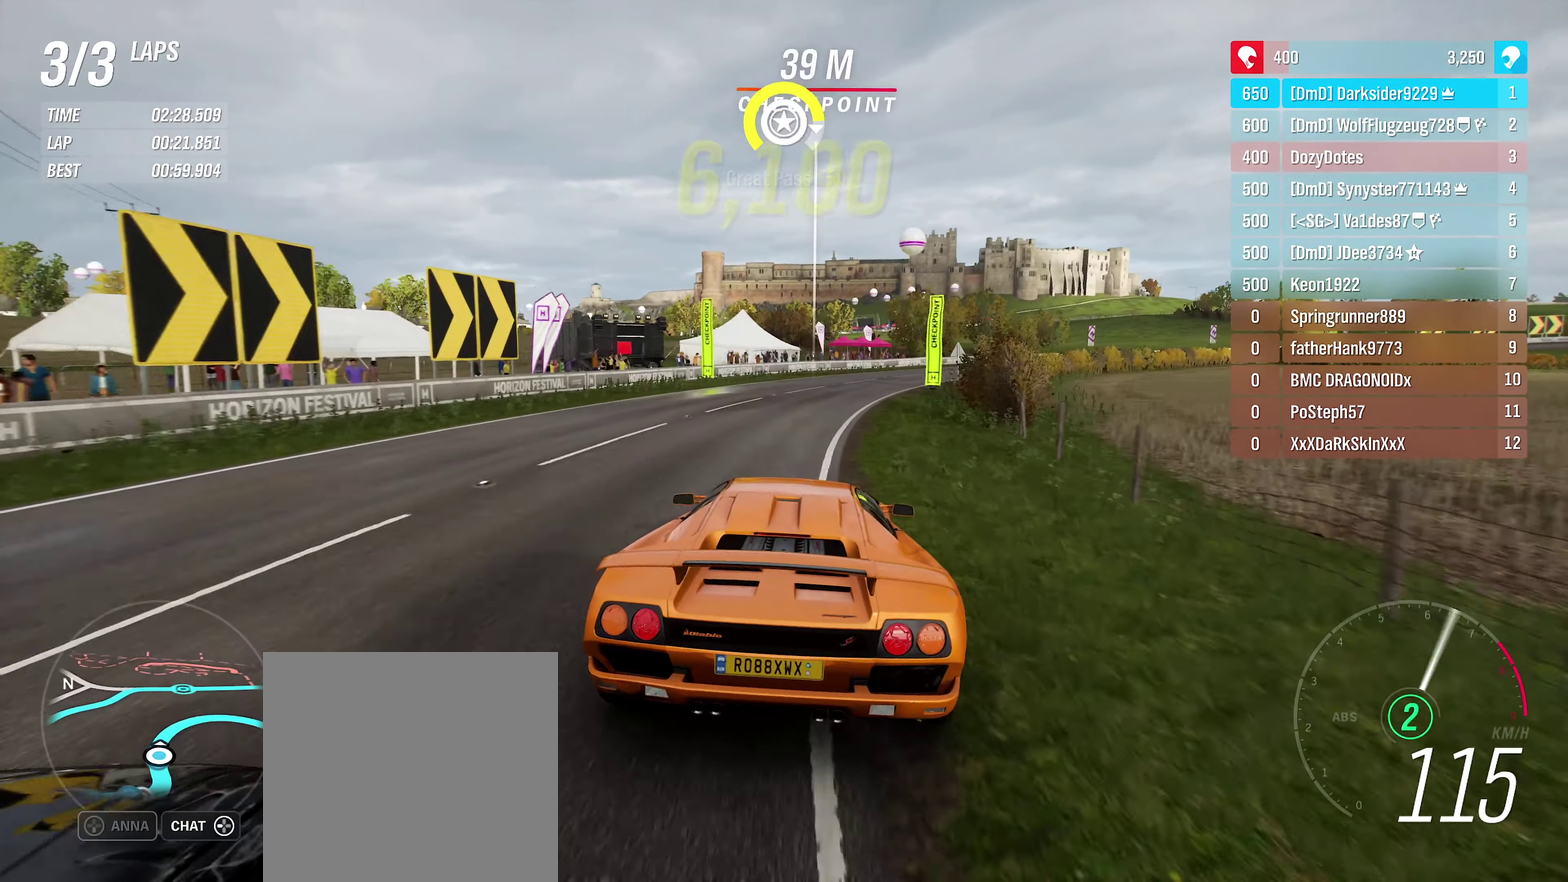
{"dt_ms": 699, "buttons": ["R2"], "left_stick": "right", "right_stick": "center", "events": [[66, "left_stick", "center"], [300, "left_stick", "right"], [466, "left_stick", "center"], [599, "left_stick", "right"]]}
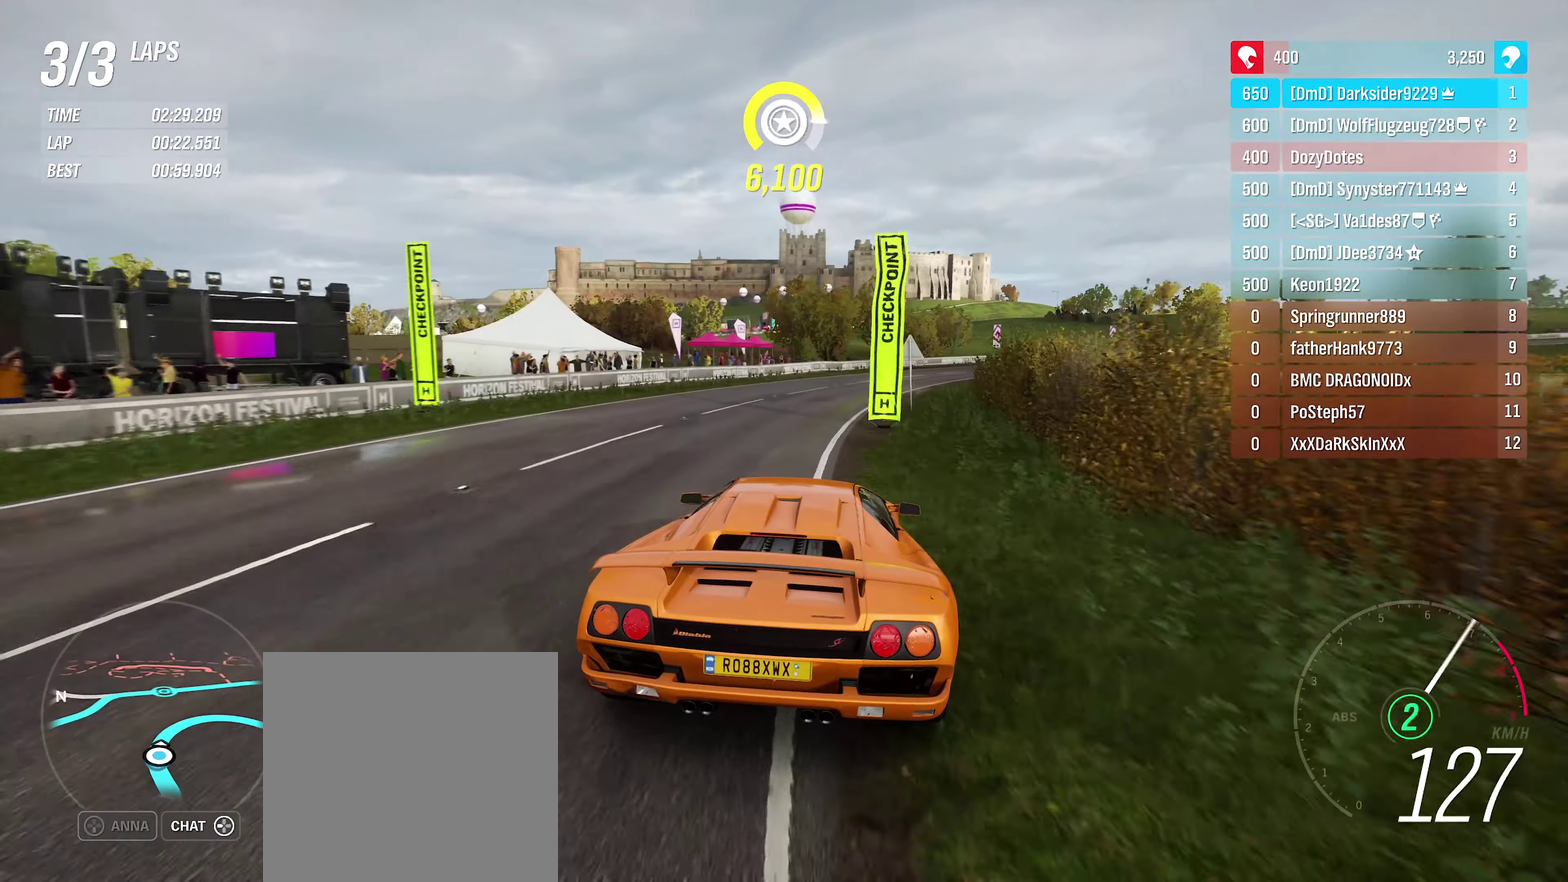
{"dt_ms": 250, "buttons": ["R2"], "left_stick": "center", "right_stick": "center", "events": [[100, "left_stick", "center"]]}
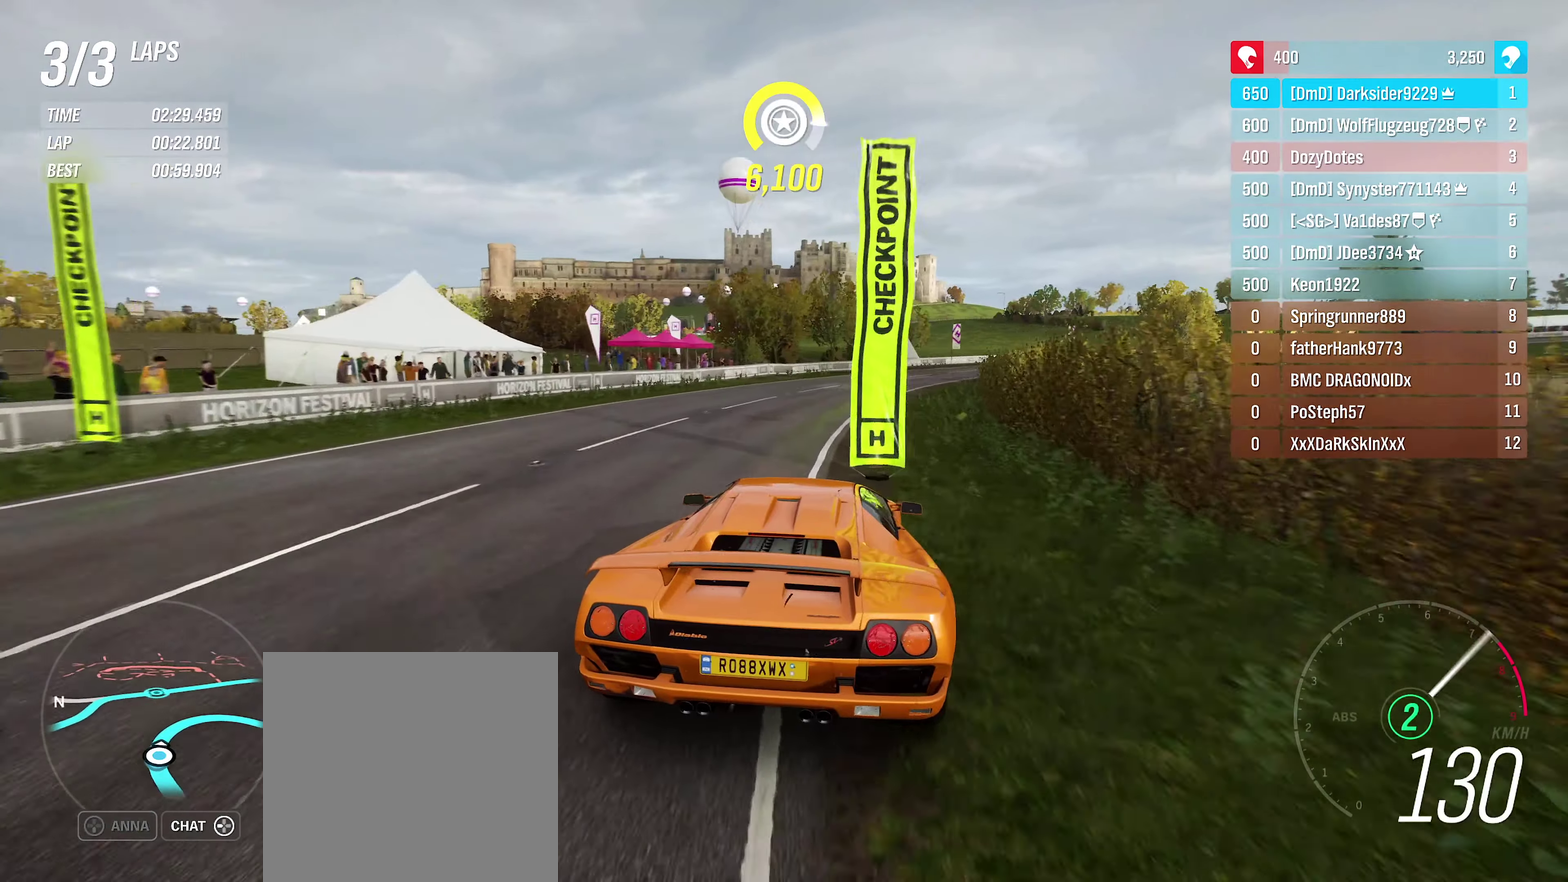
{"dt_ms": 750, "buttons": ["R2"], "left_stick": "right", "right_stick": "center", "events": [[67, "left_stick", "right"], [250, "left_stick", "center"], [733, "left_stick", "right"]]}
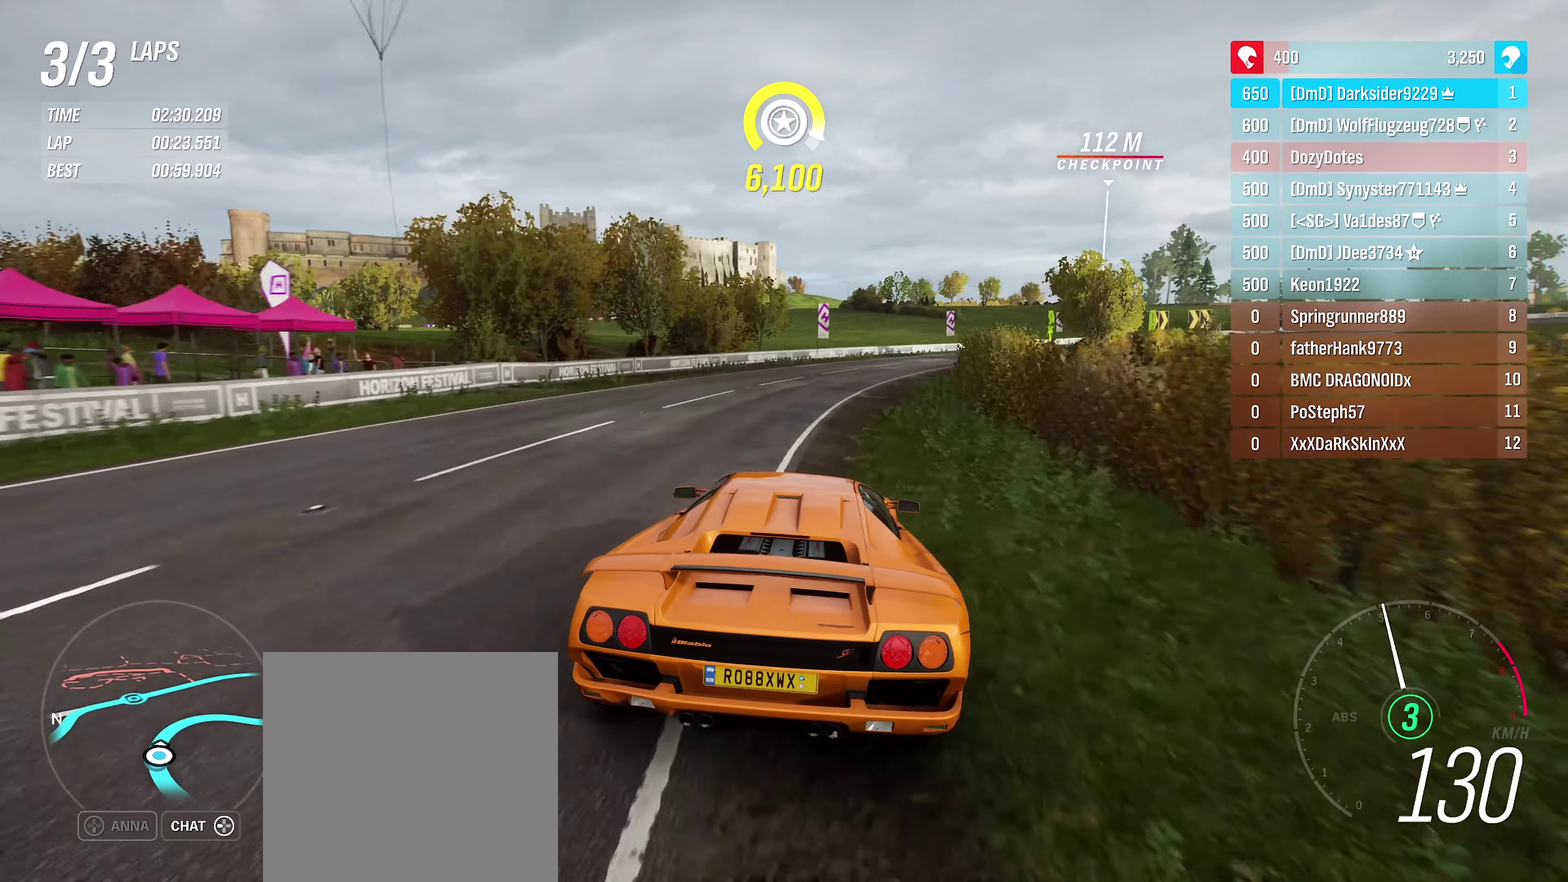
{"dt_ms": 250, "buttons": ["R2"], "left_stick": "right", "right_stick": "center", "events": []}
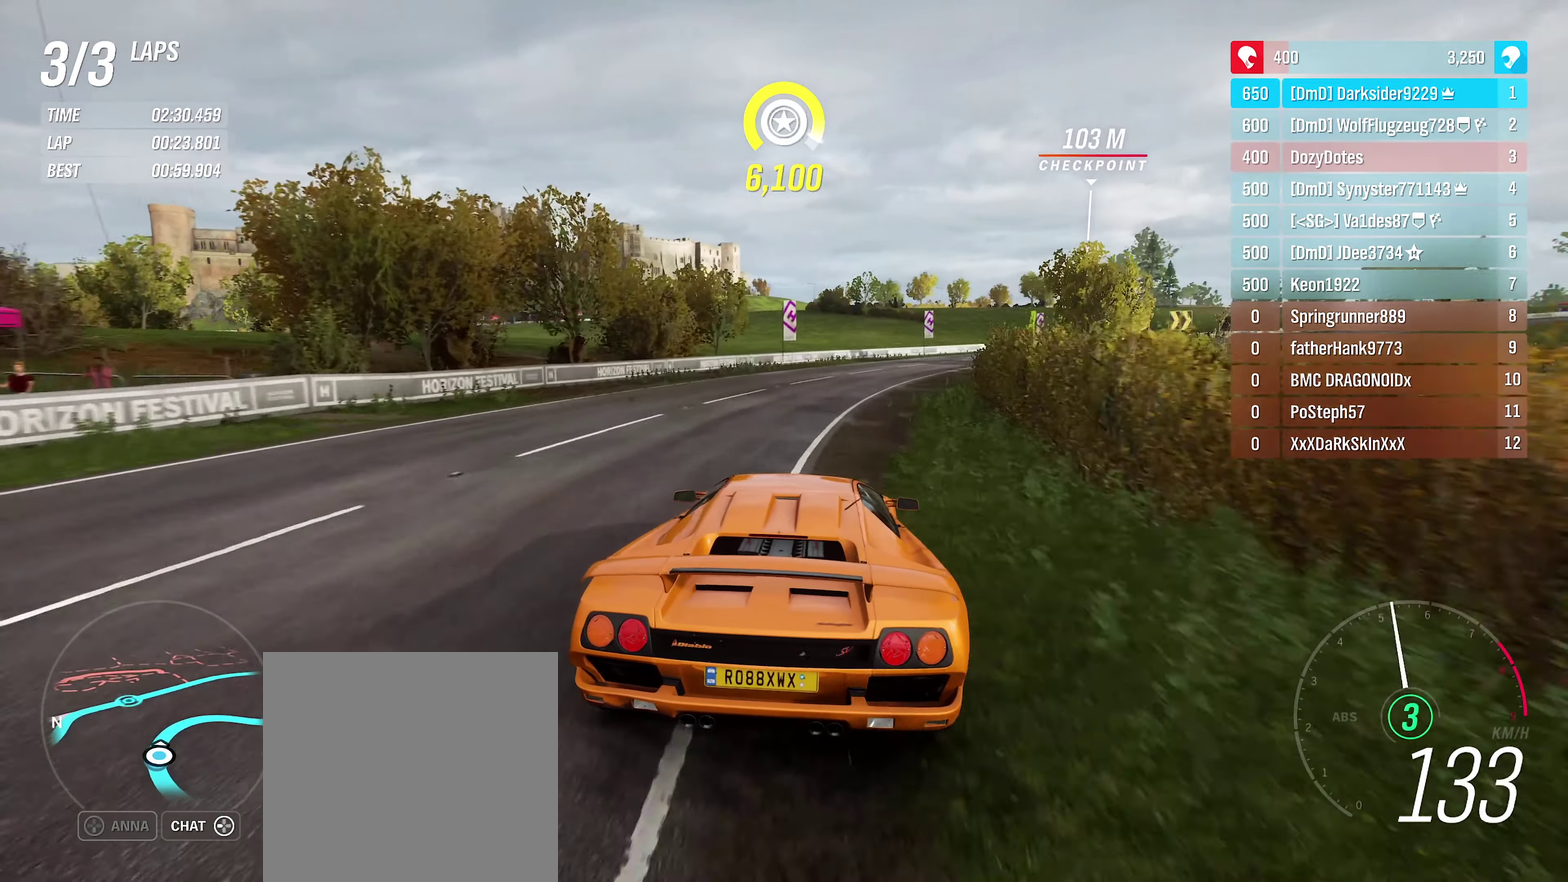
{"dt_ms": 650, "buttons": ["R2"], "left_stick": "right", "right_stick": "center", "events": [[17, "left_stick", "center"], [250, "left_stick", "right"], [400, "left_stick", "center"], [567, "left_stick", "right"]]}
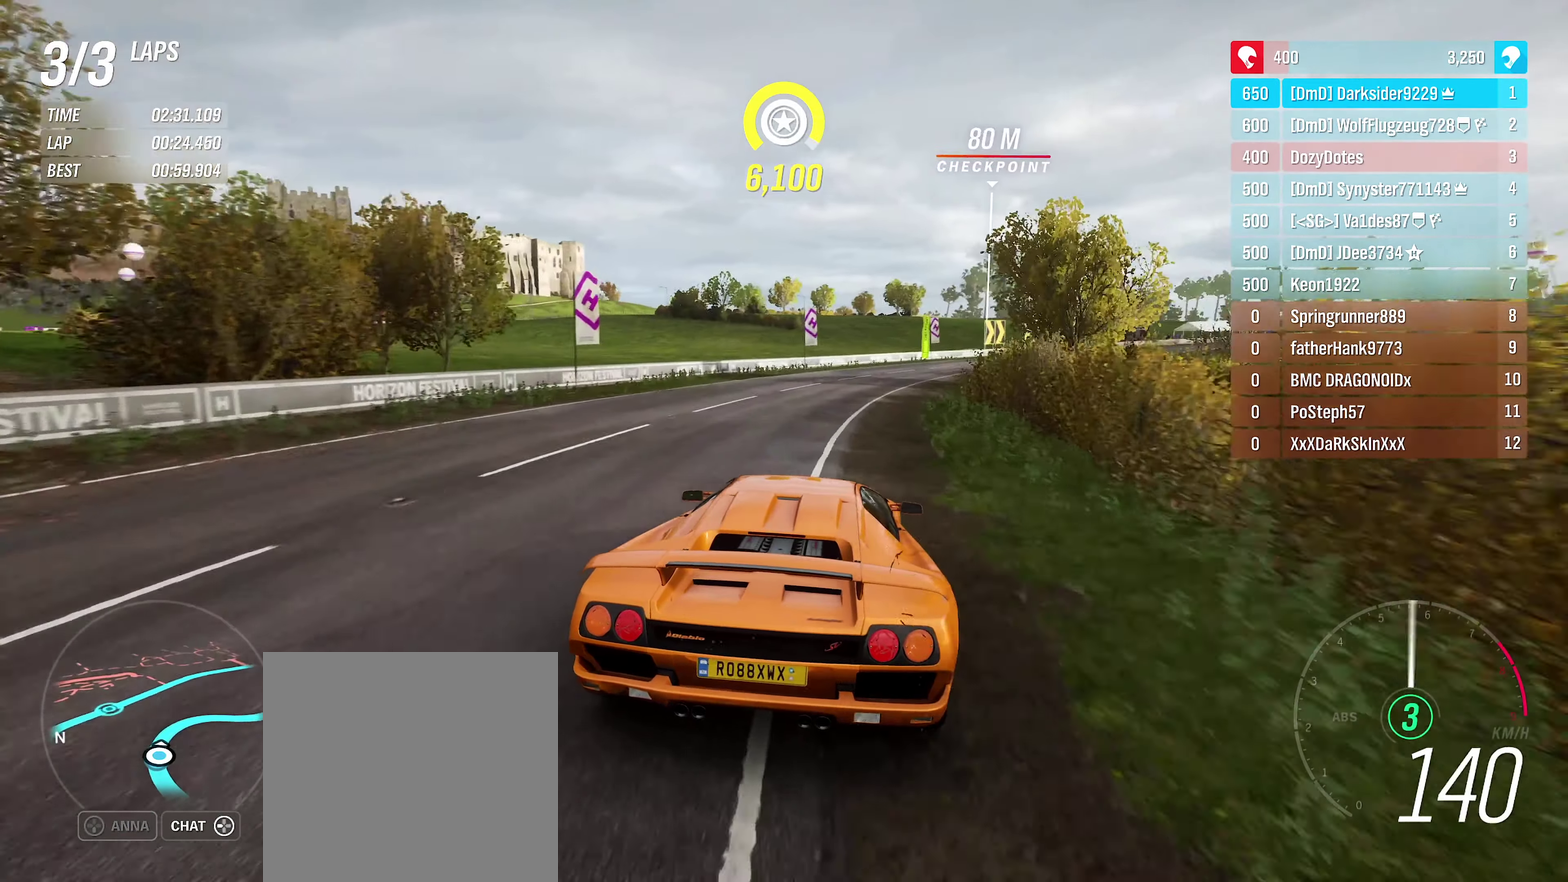
{"dt_ms": 350, "buttons": ["R2"], "left_stick": "right", "right_stick": "center", "events": [[83, "left_stick", "center"], [217, "left_stick", "right"]]}
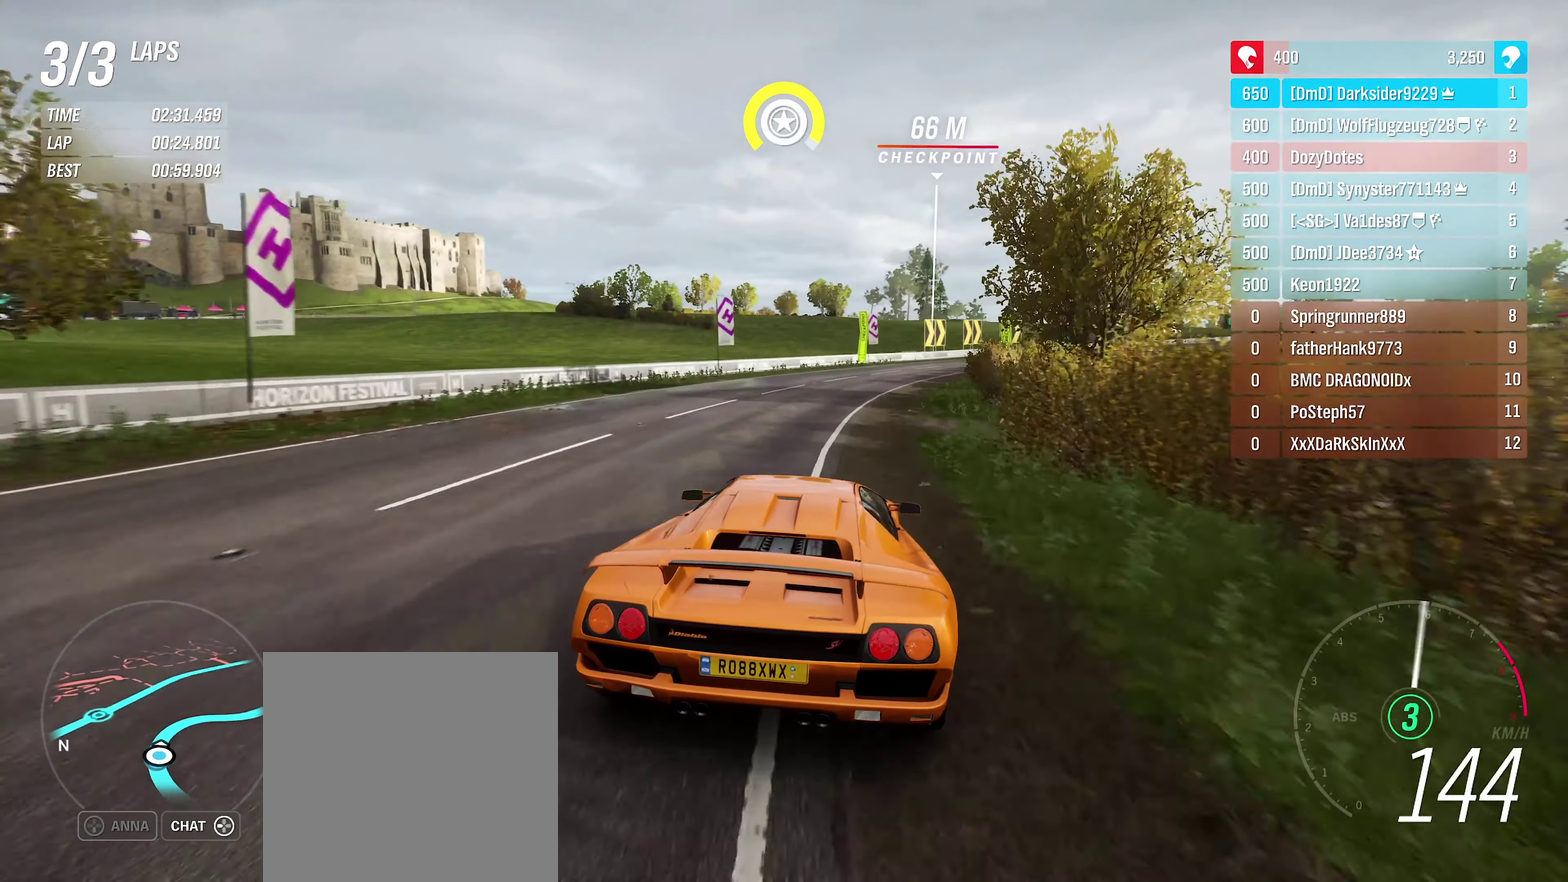
{"dt_ms": 350, "buttons": ["R2"], "left_stick": "center", "right_stick": "center", "events": [[17, "left_stick", "center"], [117, "left_stick", "right"], [350, "left_stick", "center"]]}
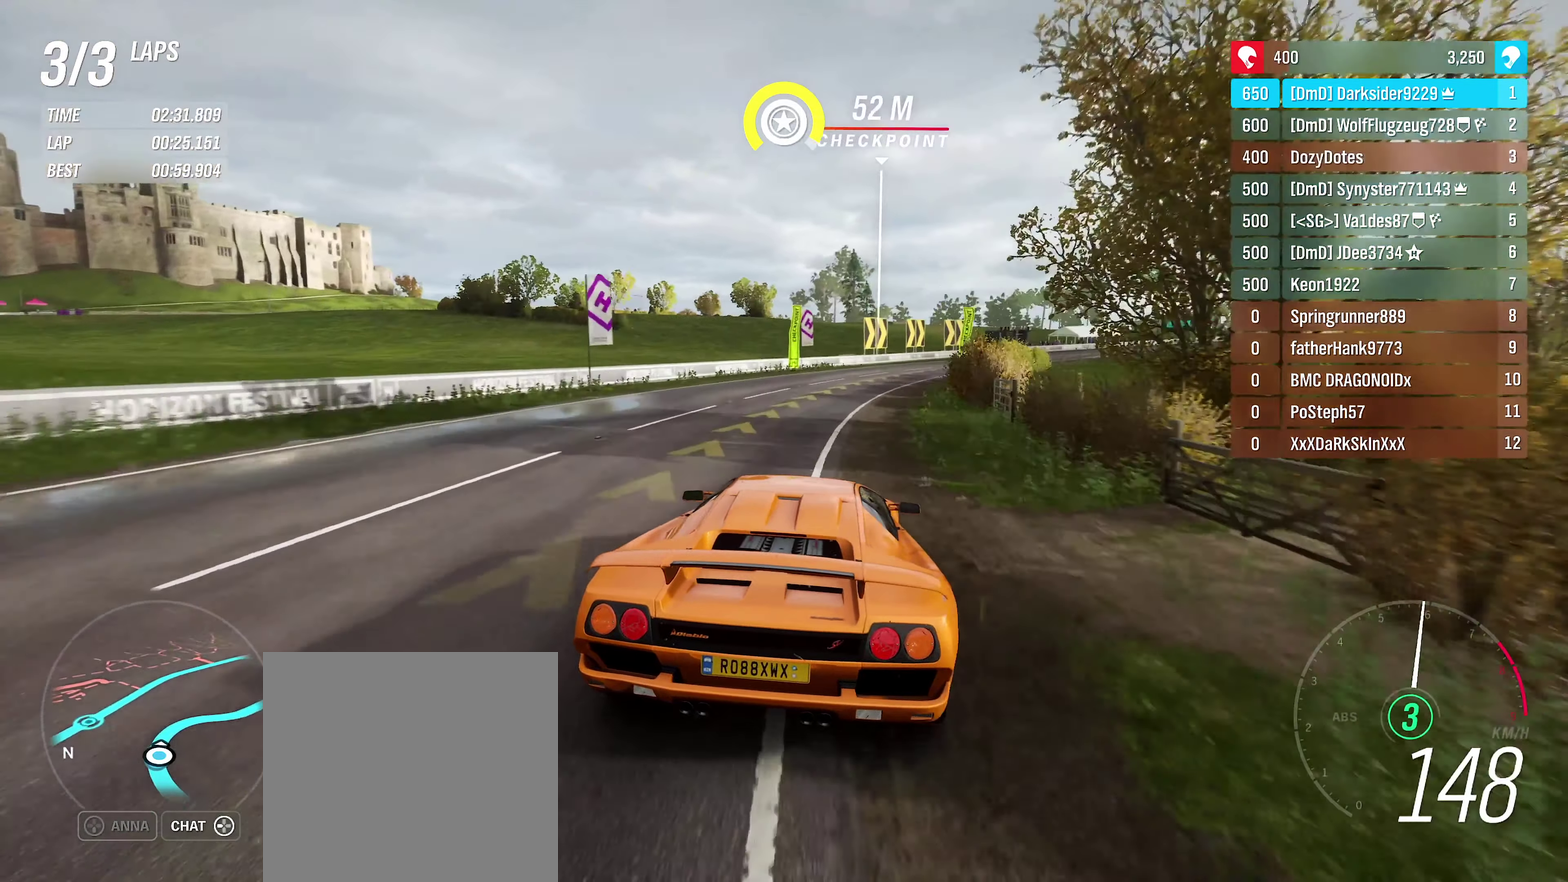
{"dt_ms": 500, "buttons": ["R2"], "left_stick": "right", "right_stick": "center", "events": [[200, "left_stick", "right"], [350, "left_stick", "center"], [433, "left_stick", "right"]]}
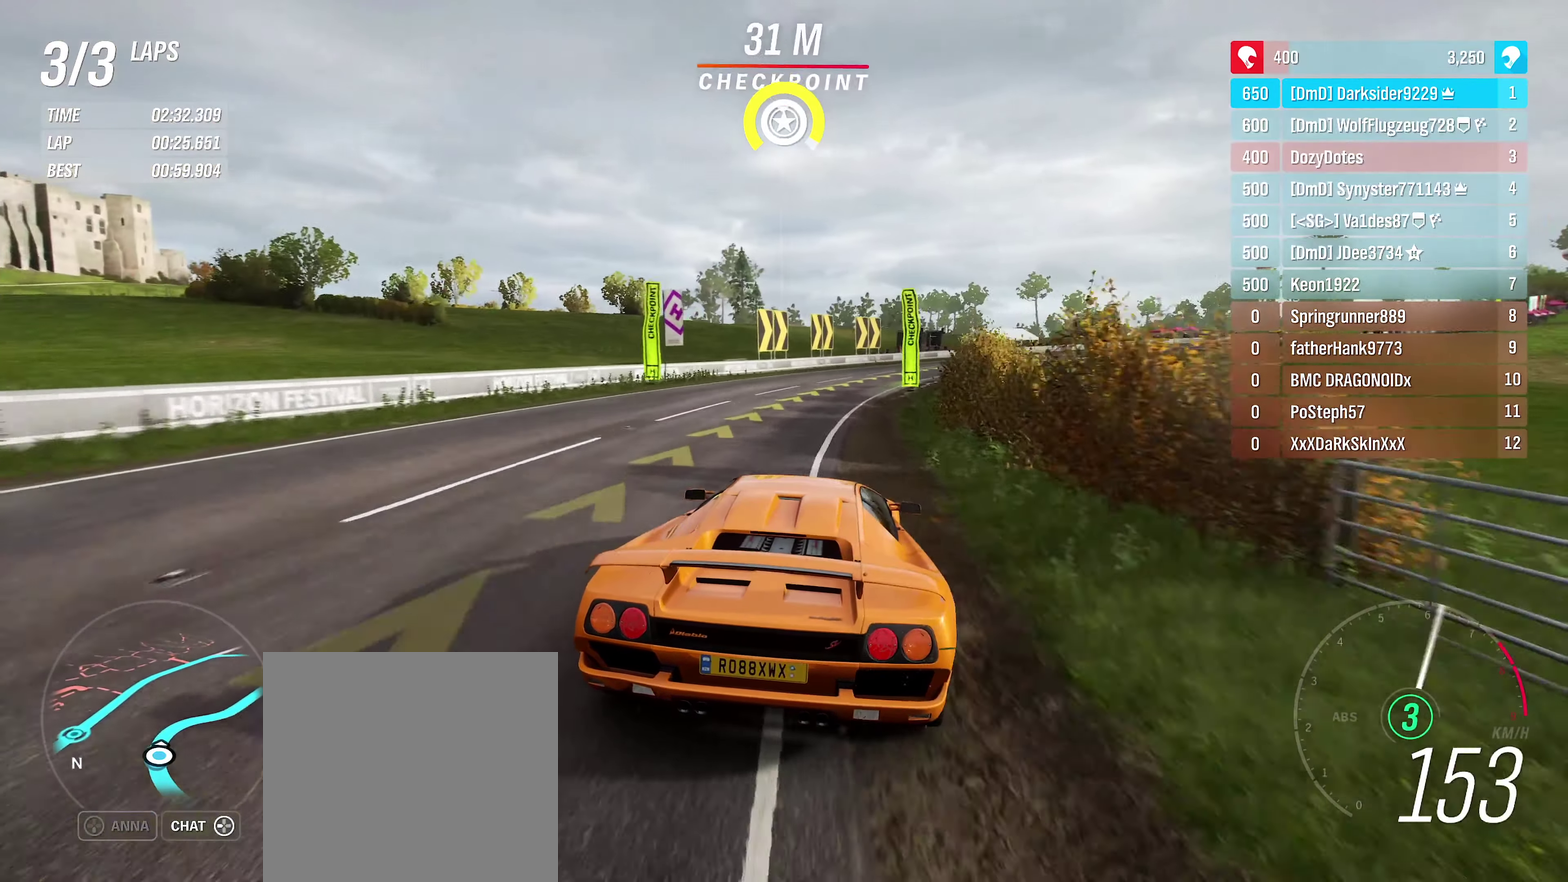
{"dt_ms": 400, "buttons": ["R2"], "left_stick": "right", "right_stick": "center", "events": [[150, "left_stick", "center"], [200, "left_stick", "right"]]}
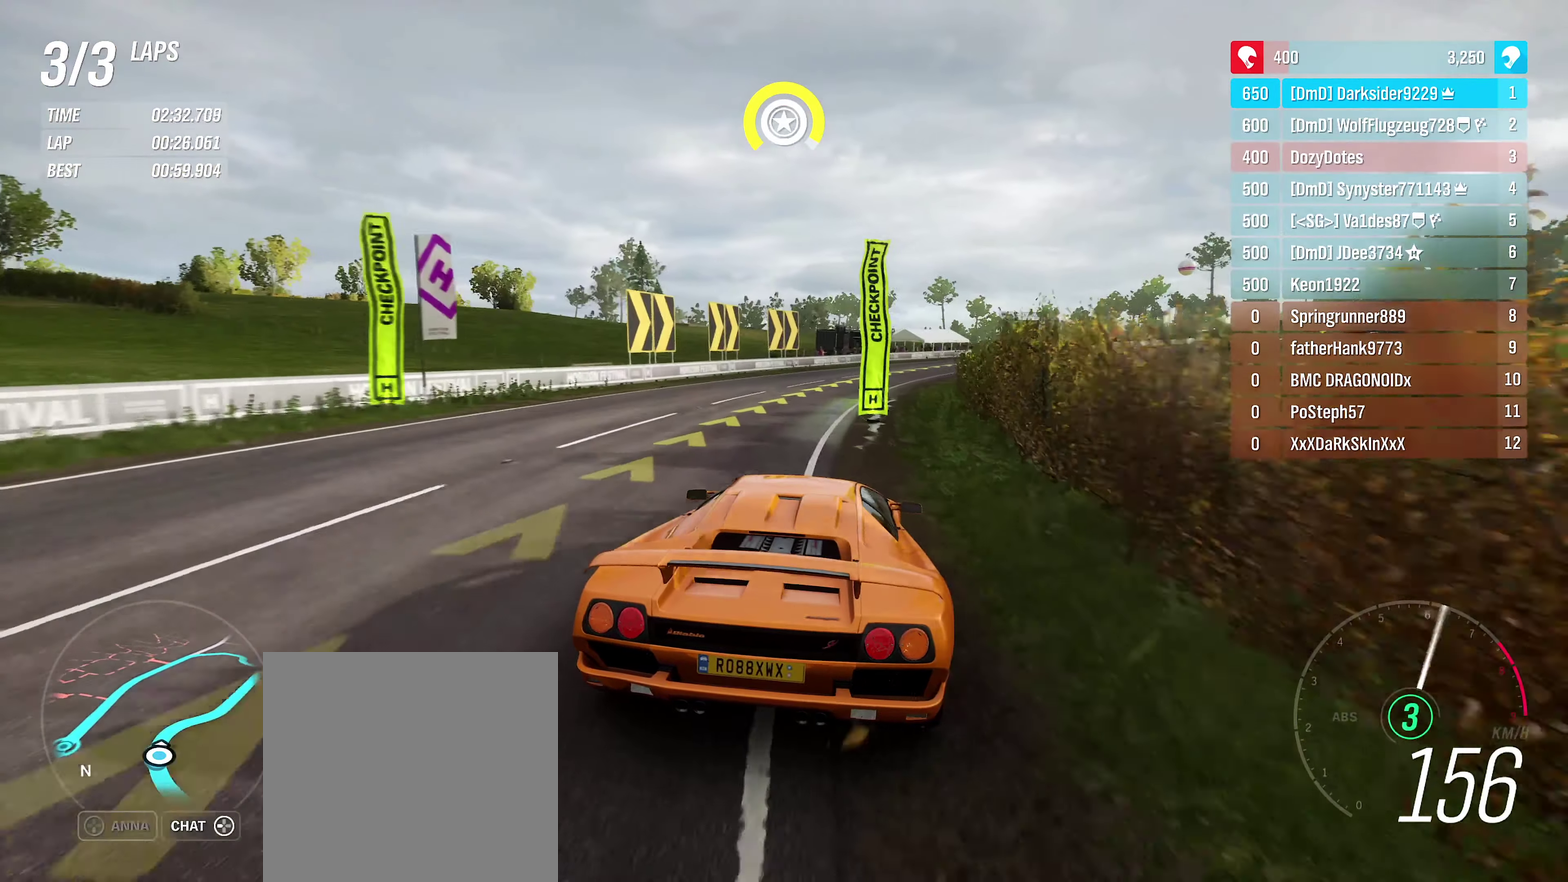
{"dt_ms": 500, "buttons": ["R2"], "left_stick": "center", "right_stick": "center", "events": [[83, "left_stick", "center"], [217, "left_stick", "right"], [367, "left_stick", "center"]]}
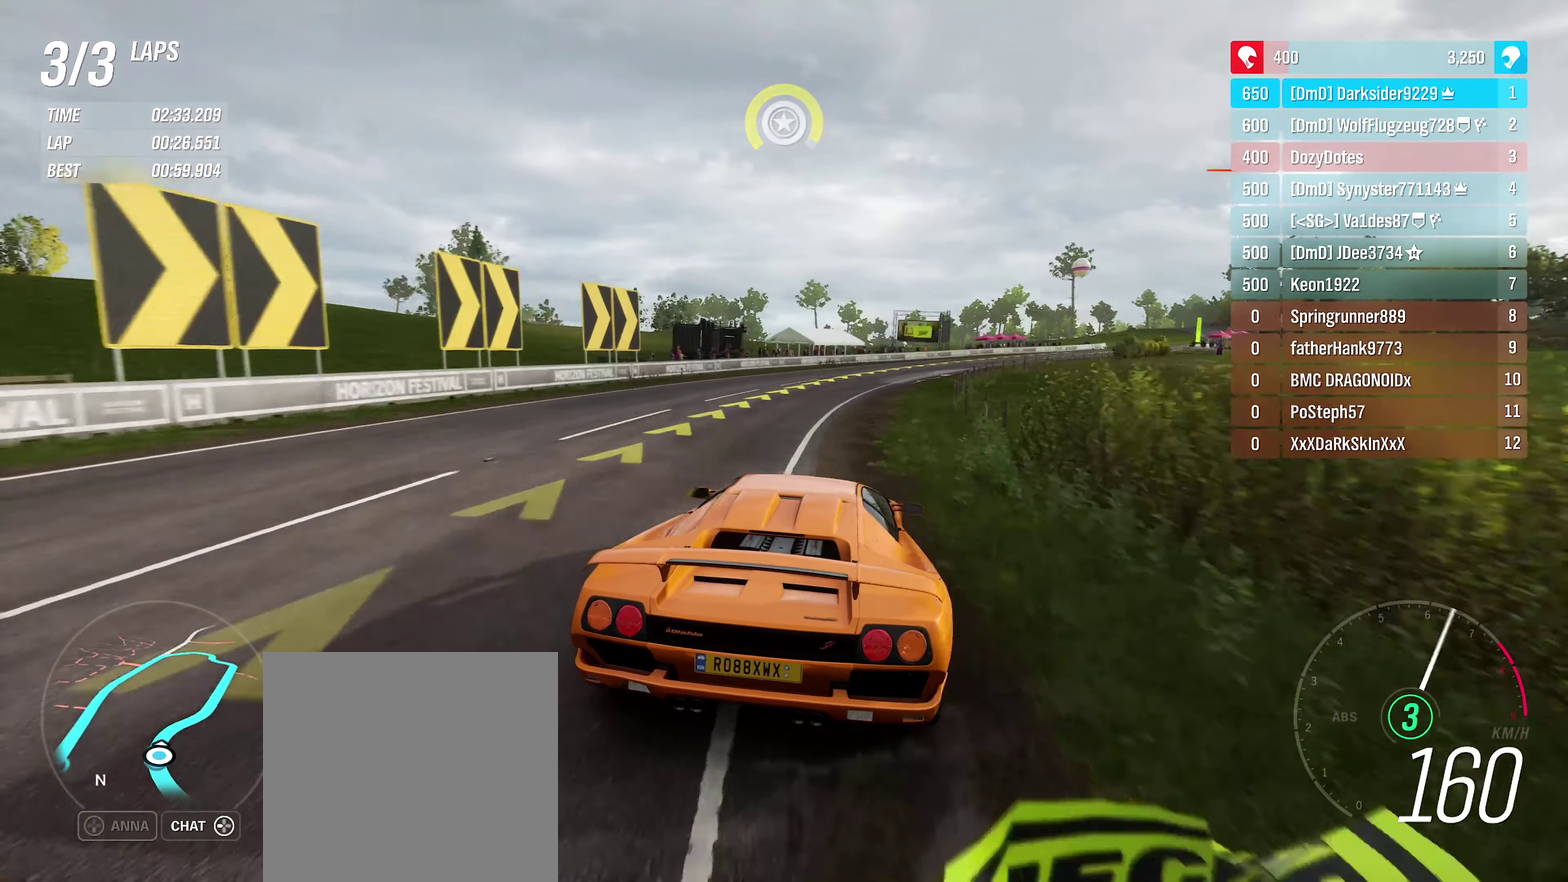
{"dt_ms": 250, "buttons": ["R2"], "left_stick": "center", "right_stick": "center", "events": [[33, "left_stick", "right"], [217, "left_stick", "center"]]}
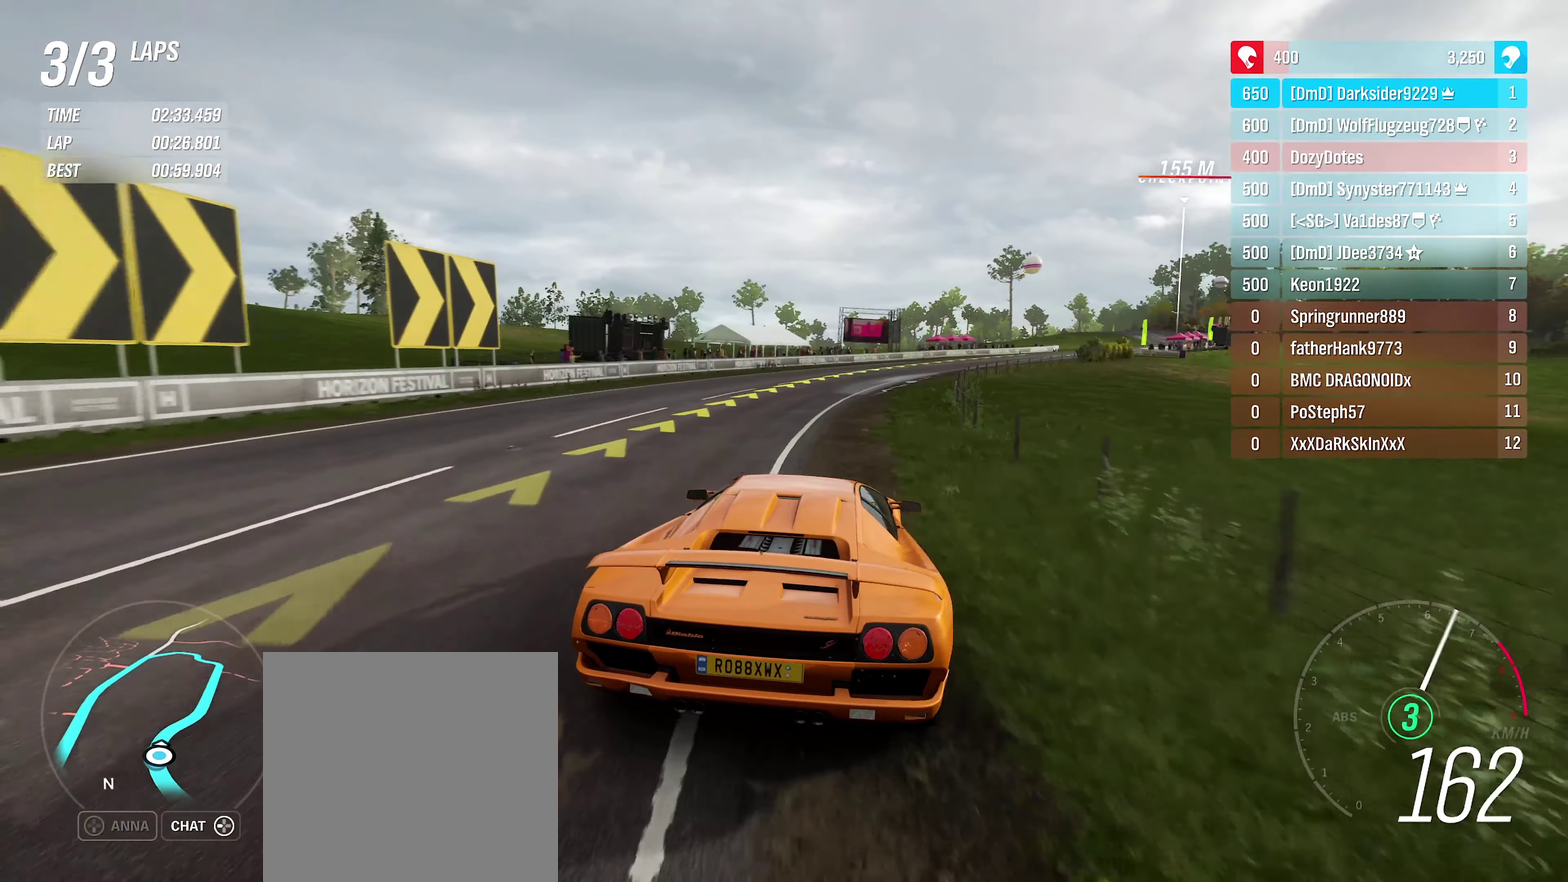
{"dt_ms": 350, "buttons": ["R2"], "left_stick": "center", "right_stick": "center", "events": [[117, "left_stick", "right"], [300, "left_stick", "center"]]}
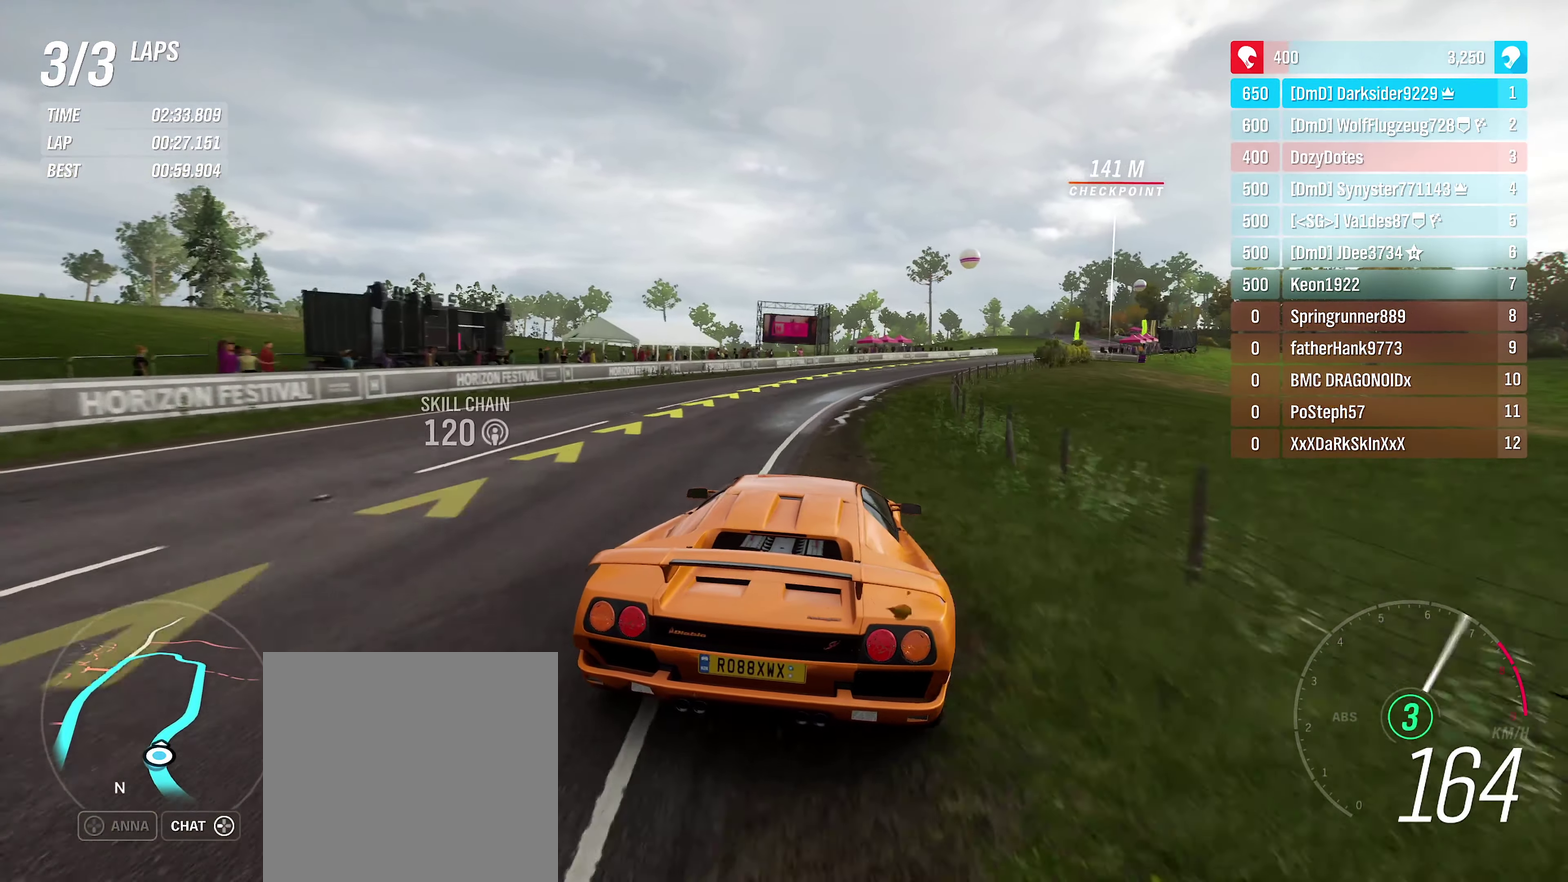
{"dt_ms": 400, "buttons": ["R2"], "left_stick": "right", "right_stick": "center", "events": [[67, "left_stick", "right"], [283, "left_stick", "center"], [350, "left_stick", "right"]]}
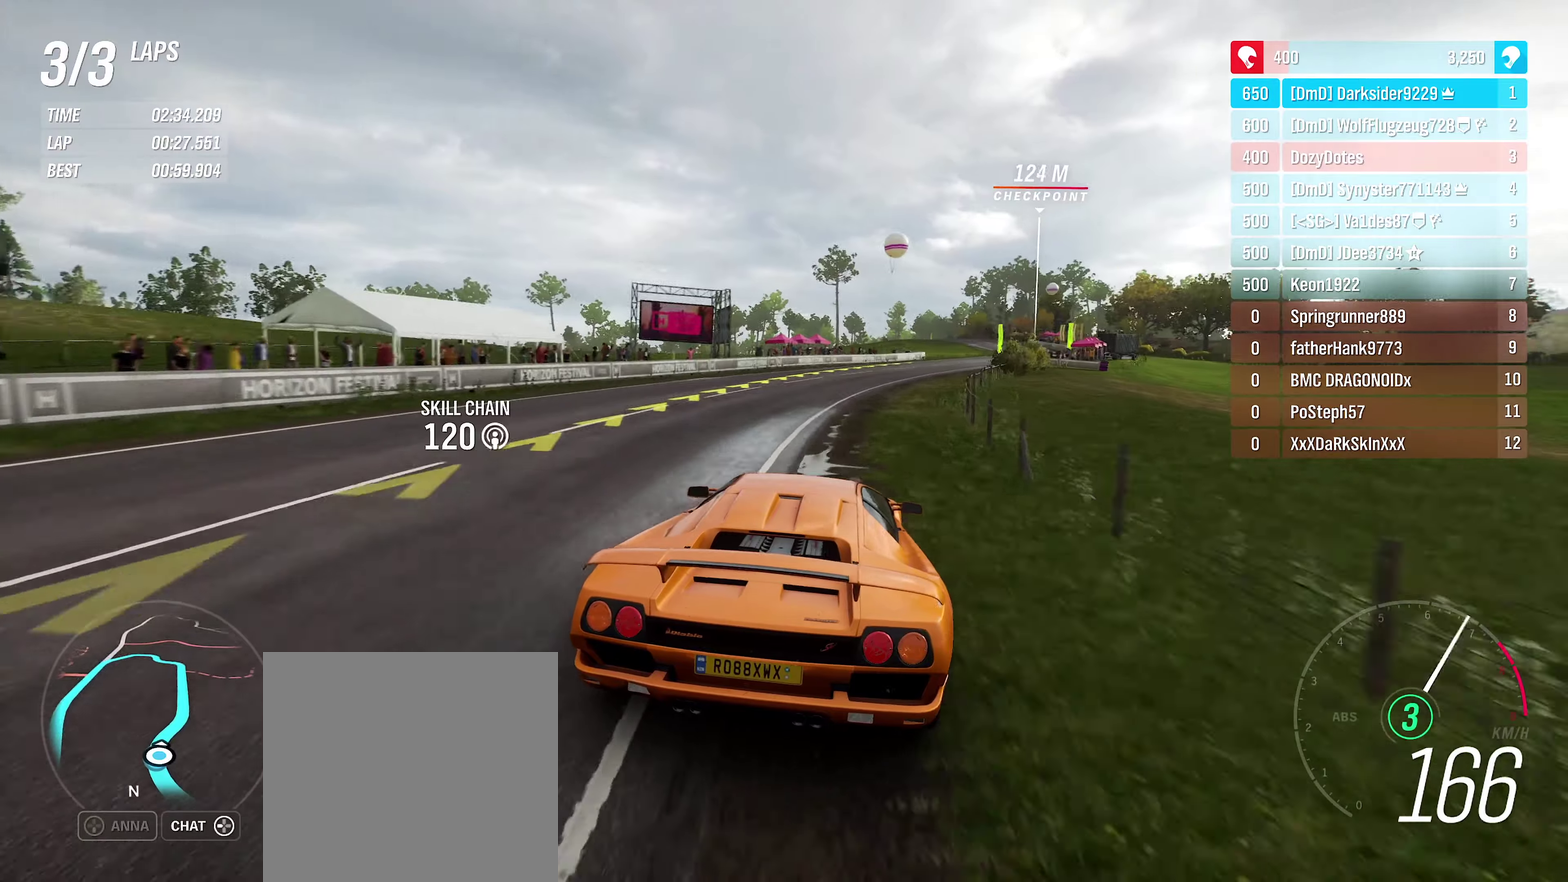
{"dt_ms": 250, "buttons": ["R2"], "left_stick": "right", "right_stick": "center", "events": [[134, "left_stick", "center"], [234, "left_stick", "right"]]}
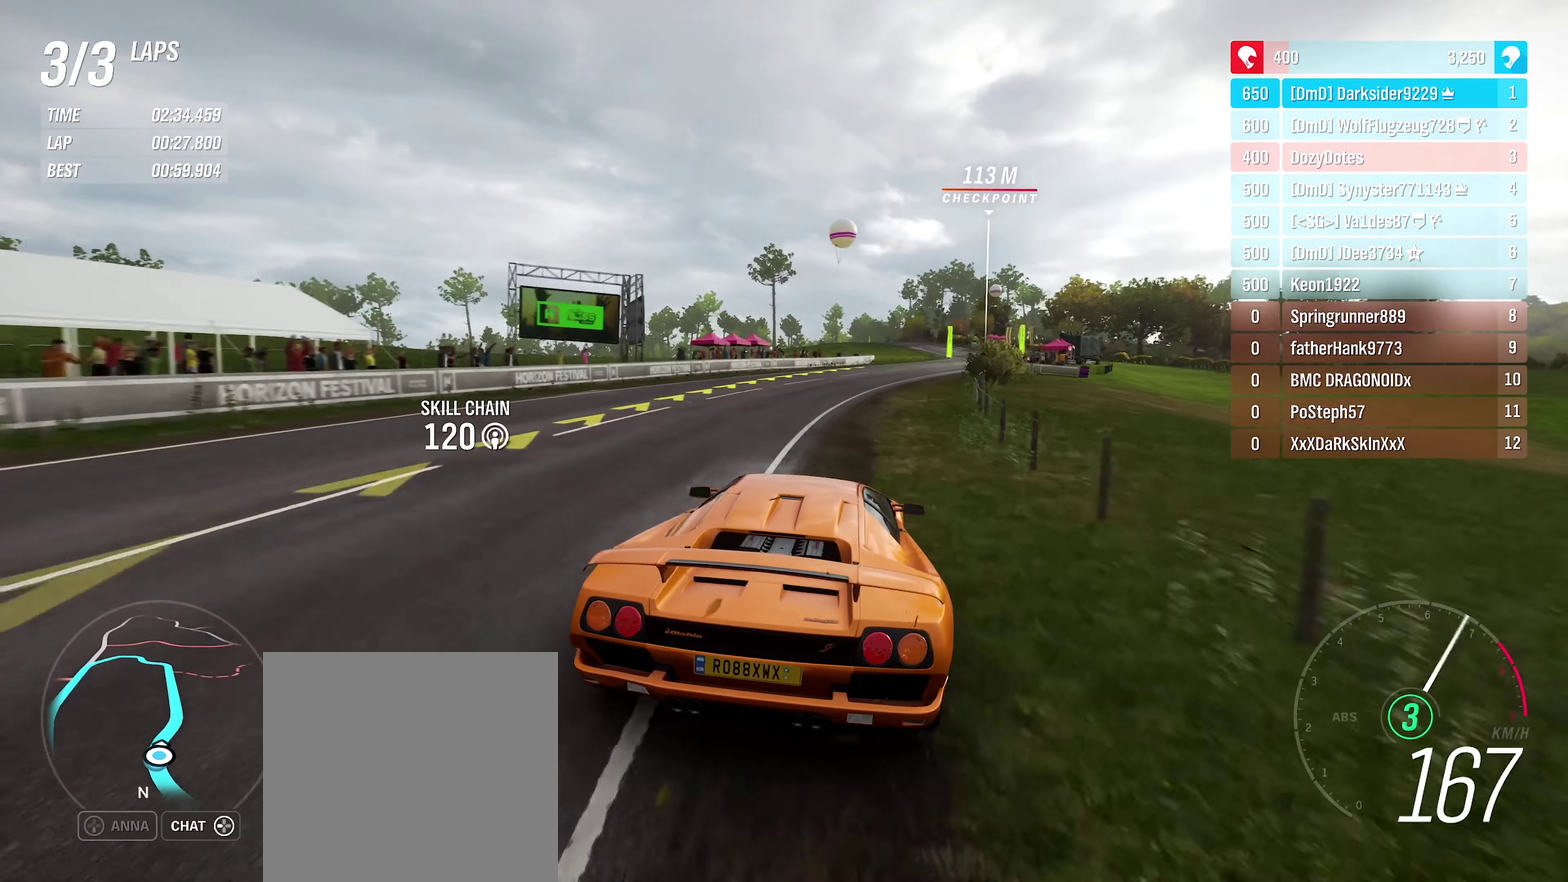
{"dt_ms": 500, "buttons": ["R2"], "left_stick": "left", "right_stick": "center", "events": [[167, "left_stick", "center"], [467, "left_stick", "left"]]}
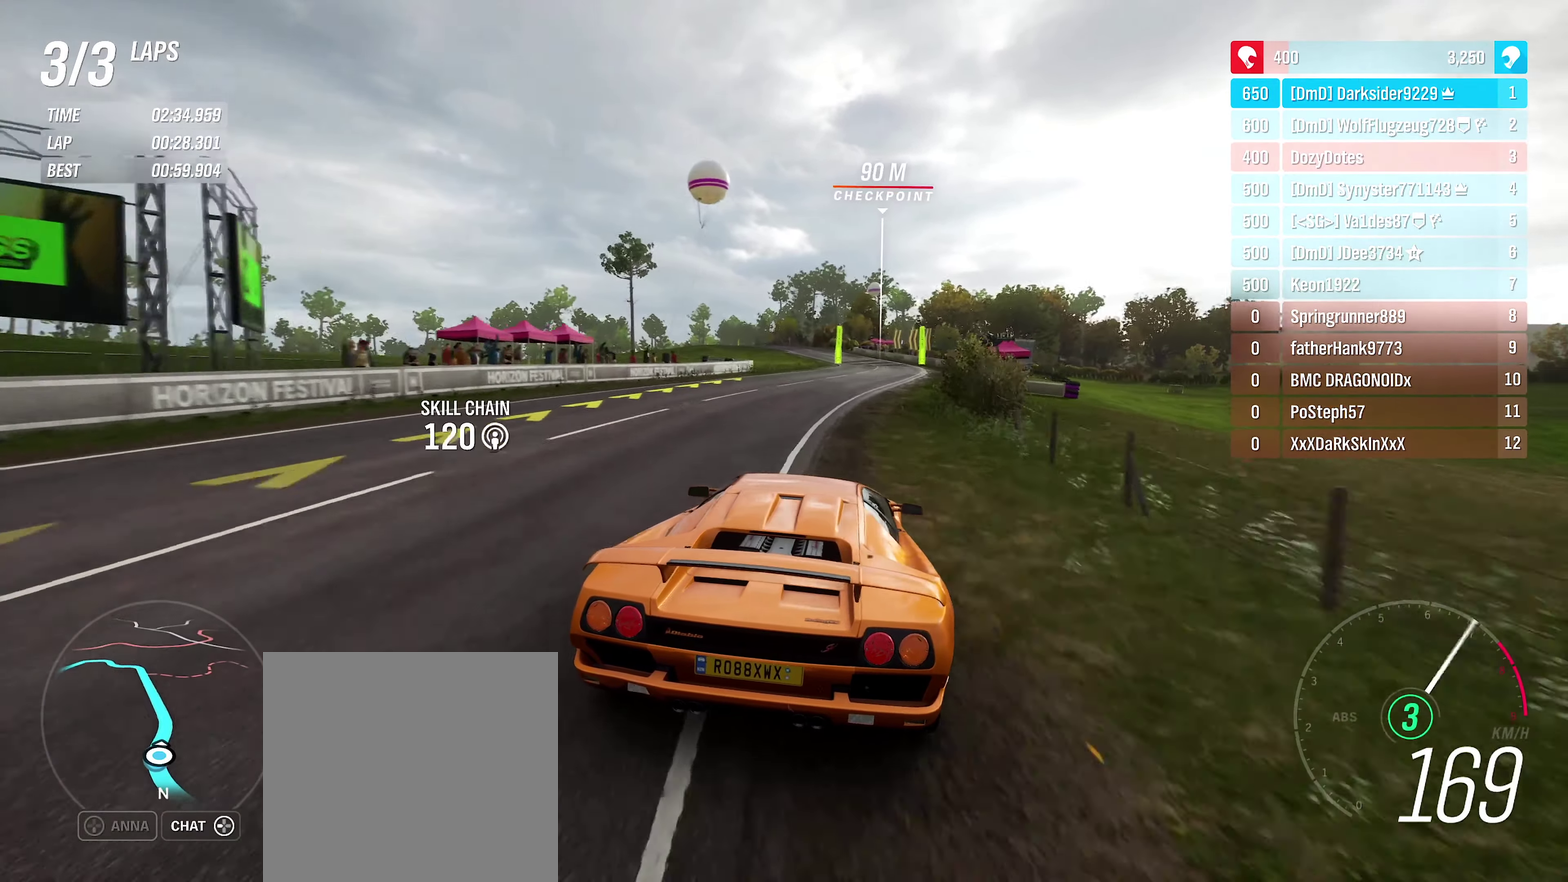
{"dt_ms": 500, "buttons": ["R2"], "left_stick": "center", "right_stick": "center", "events": [[100, "left_stick", "center"]]}
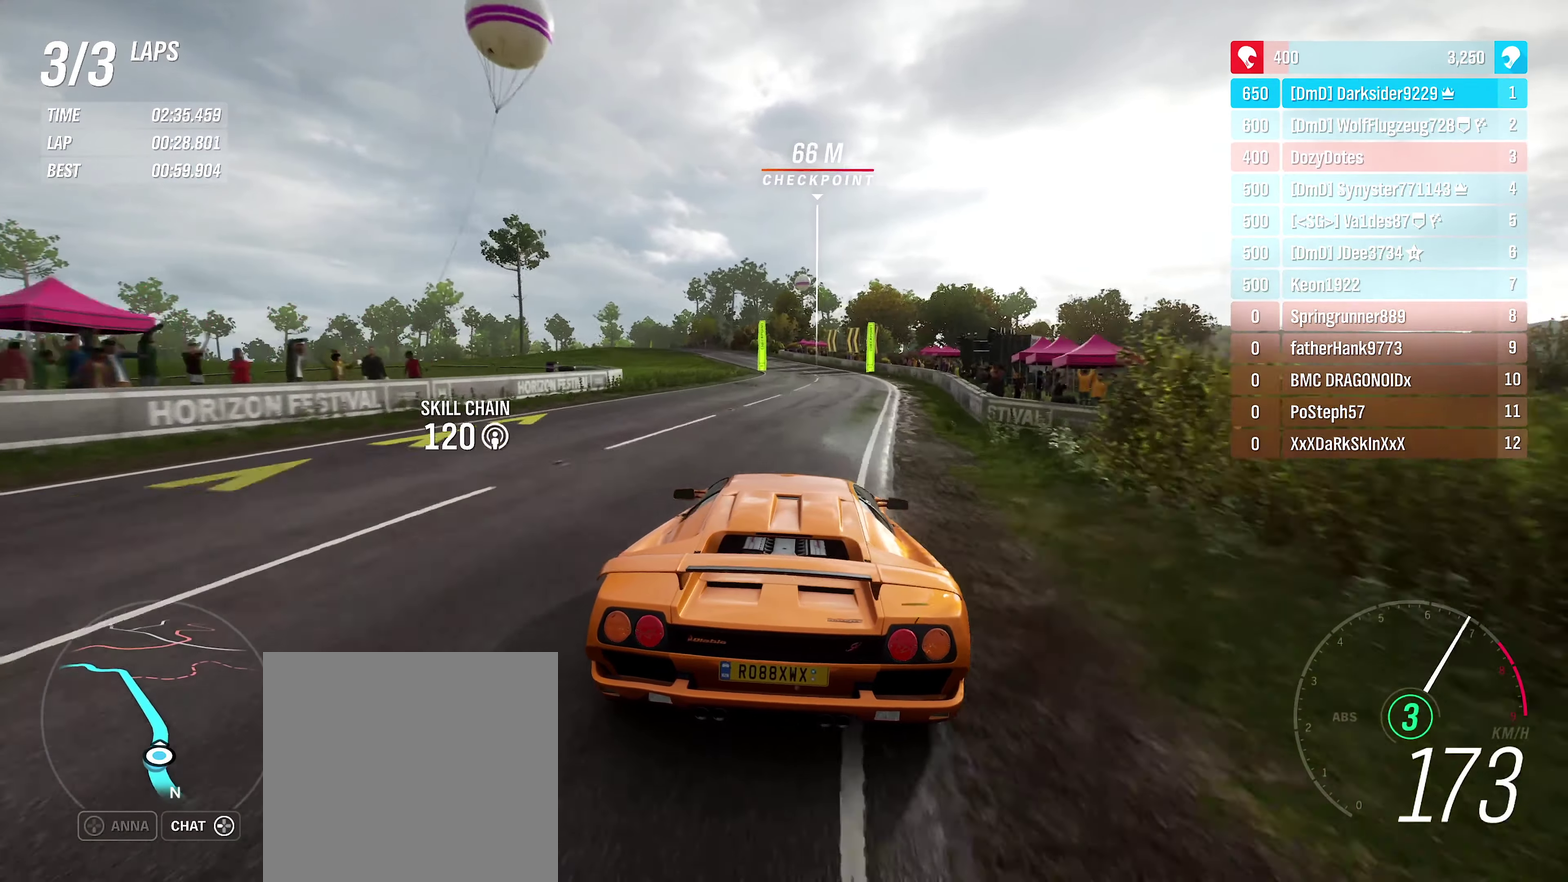
{"dt_ms": 350, "buttons": ["R2"], "left_stick": "center", "right_stick": "center", "events": []}
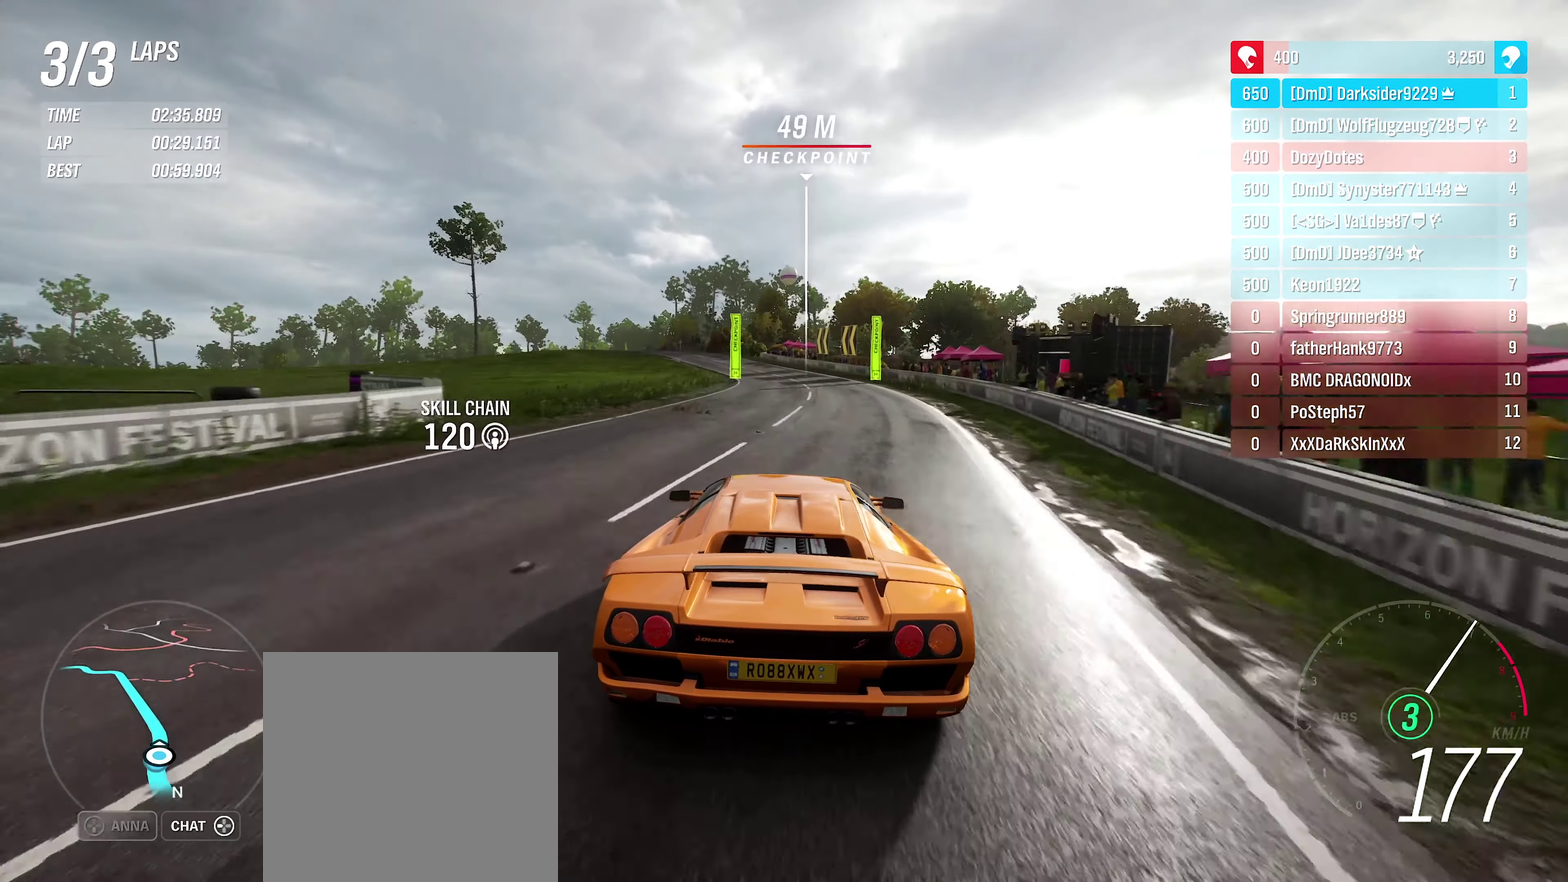
{"dt_ms": 700, "buttons": ["R2"], "left_stick": "left", "right_stick": "center", "events": [[100, "left_stick", "left"], [200, "left_stick", "center"], [667, "left_stick", "left"]]}